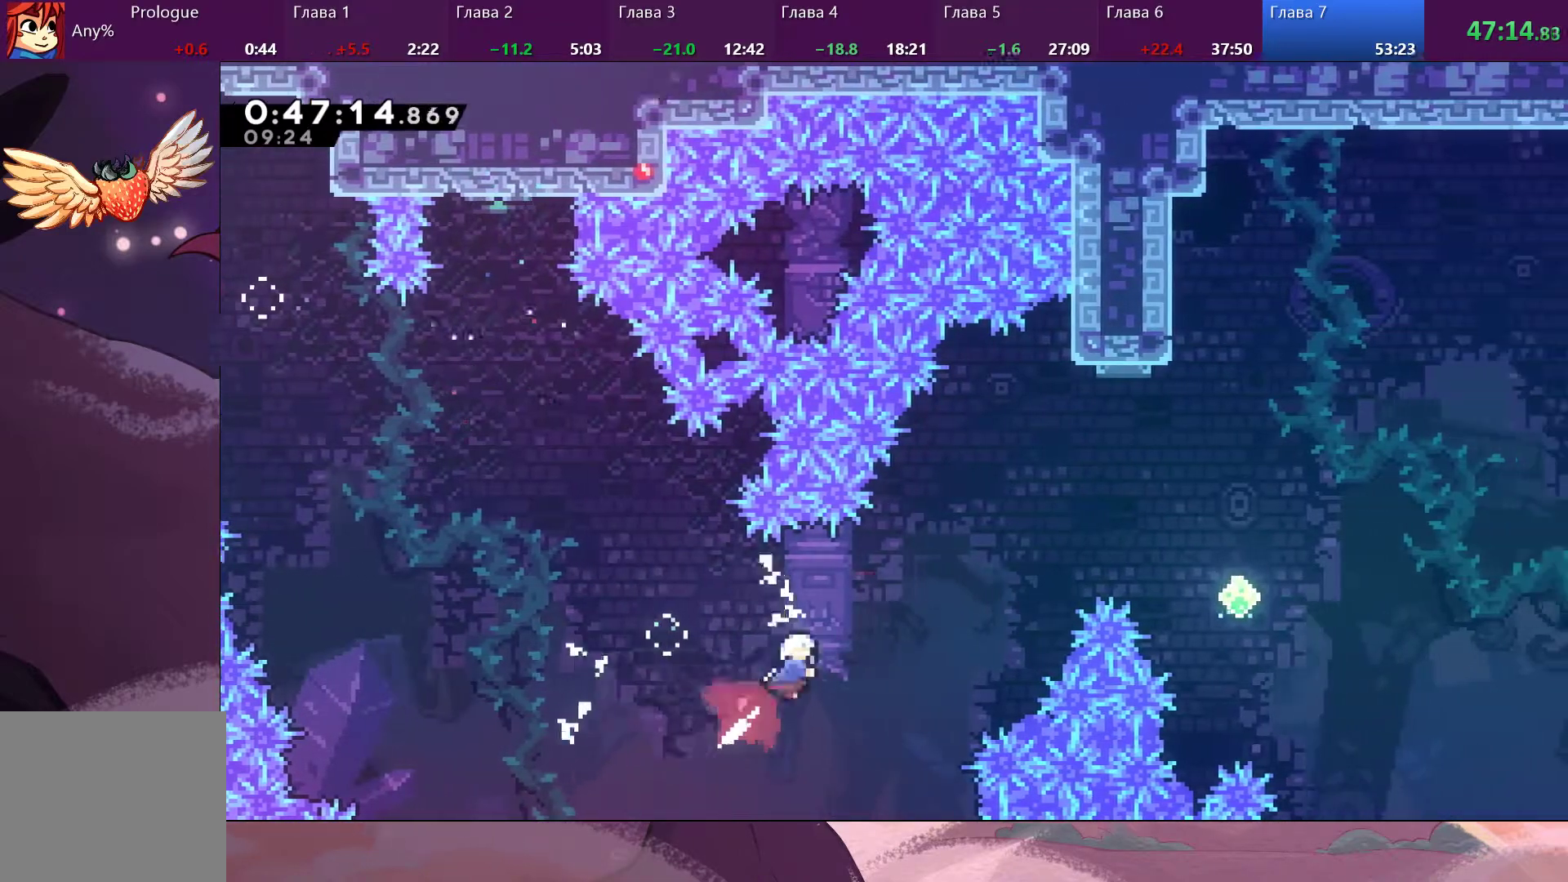
Gameplay with a controller (PlayStation layout); each line is a JSON object with the inputs held at the frame after it. "events" lists button and stick changes between this image and that frame as [ms after this image, input, new state], when the widget could be followed in between.
{"buttons": ["SQUARE"], "left_stick": "up-right", "right_stick": "center", "events": [[100, "SQUARE", "up"], [333, "SQUARE", "down"]]}
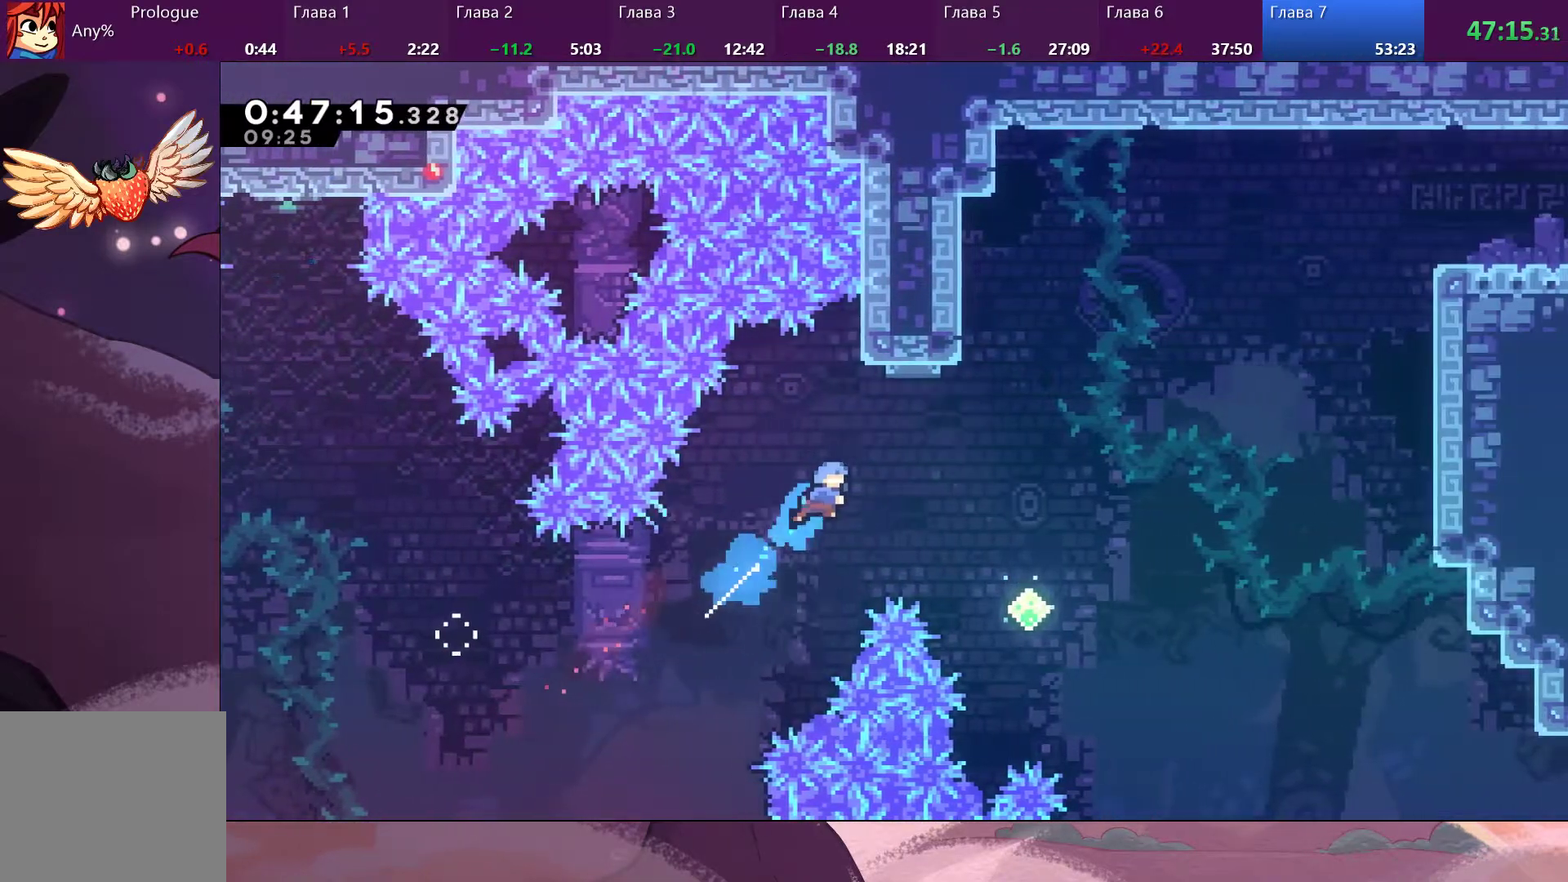
{"buttons": [], "left_stick": "up-right", "right_stick": "center", "events": [[33, "SQUARE", "up"]]}
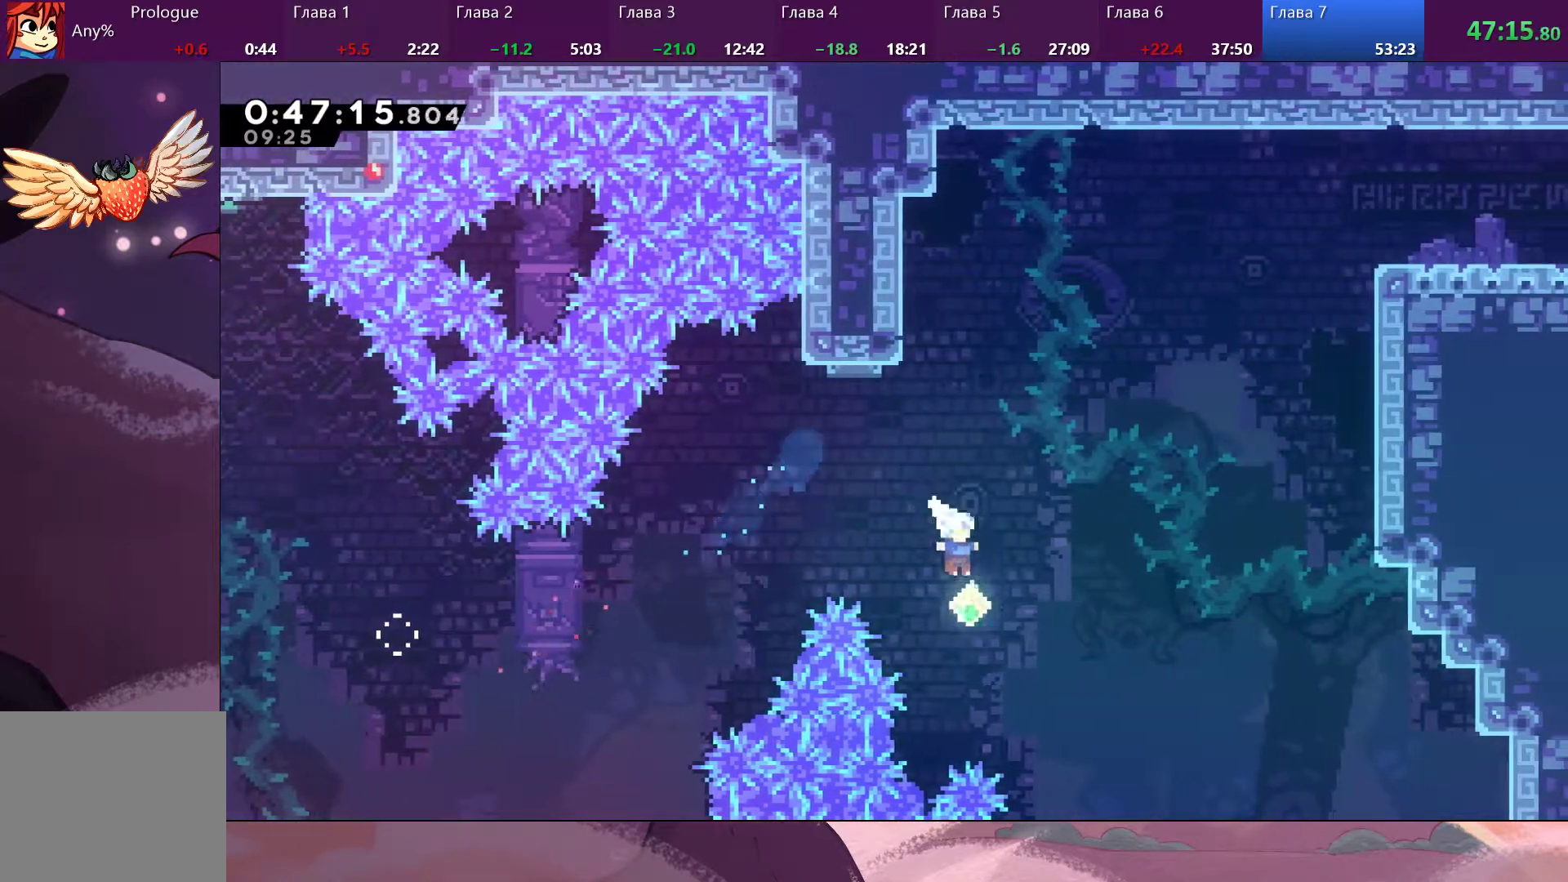
{"buttons": ["SQUARE"], "left_stick": "up-right", "right_stick": "center", "events": [[100, "SQUARE", "down"], [333, "SQUARE", "up"], [433, "SQUARE", "down"]]}
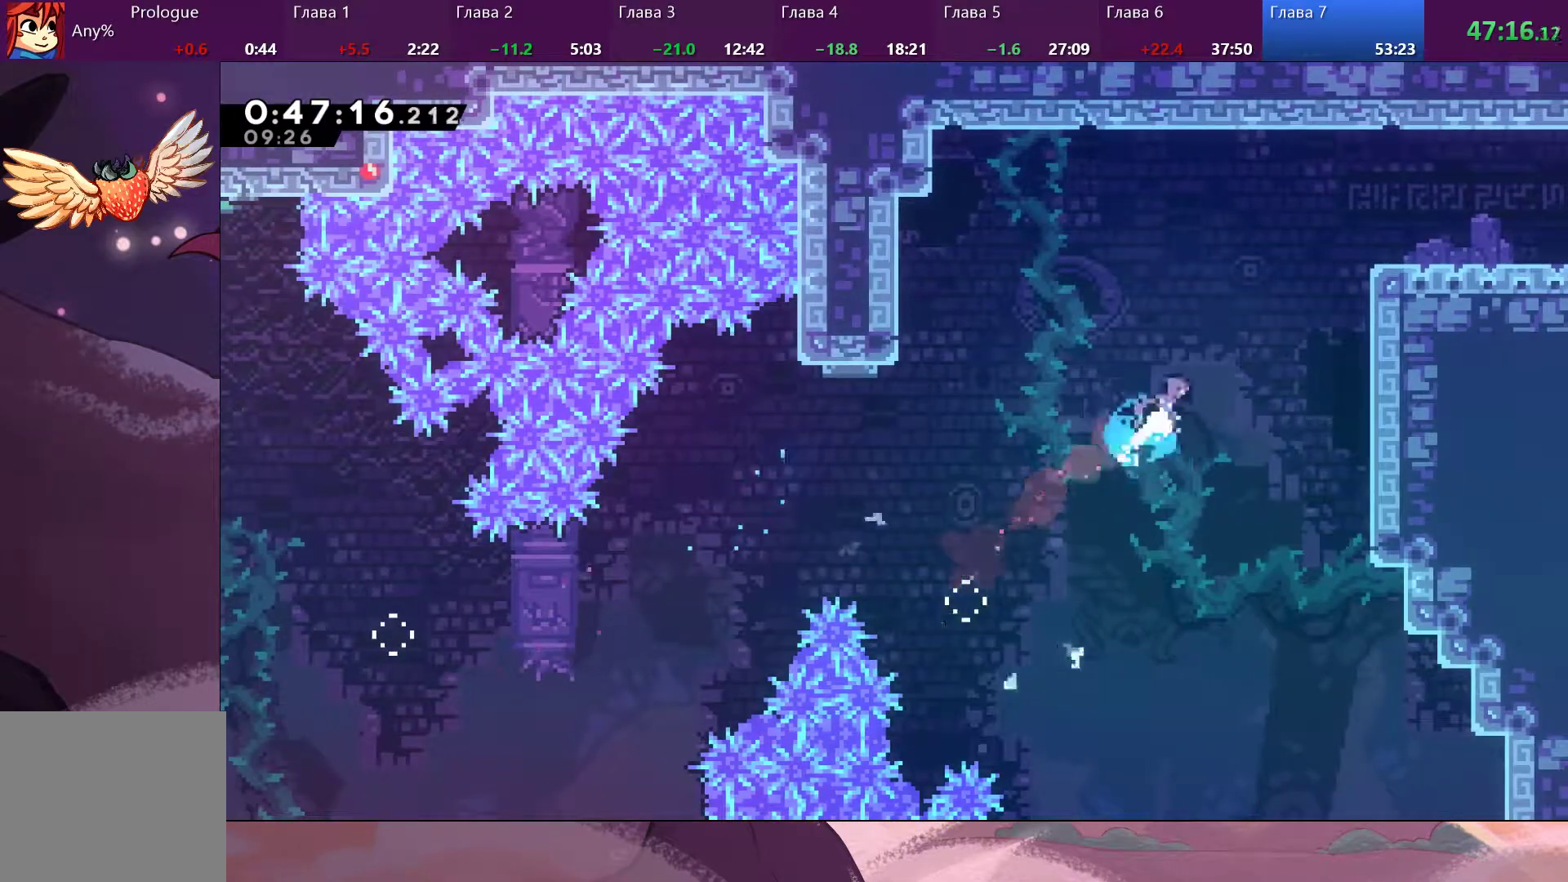
{"buttons": ["CROSS", "R2"], "left_stick": "up-right", "right_stick": "center", "events": [[367, "SQUARE", "up"], [400, "R2", "down"], [500, "CROSS", "down"]]}
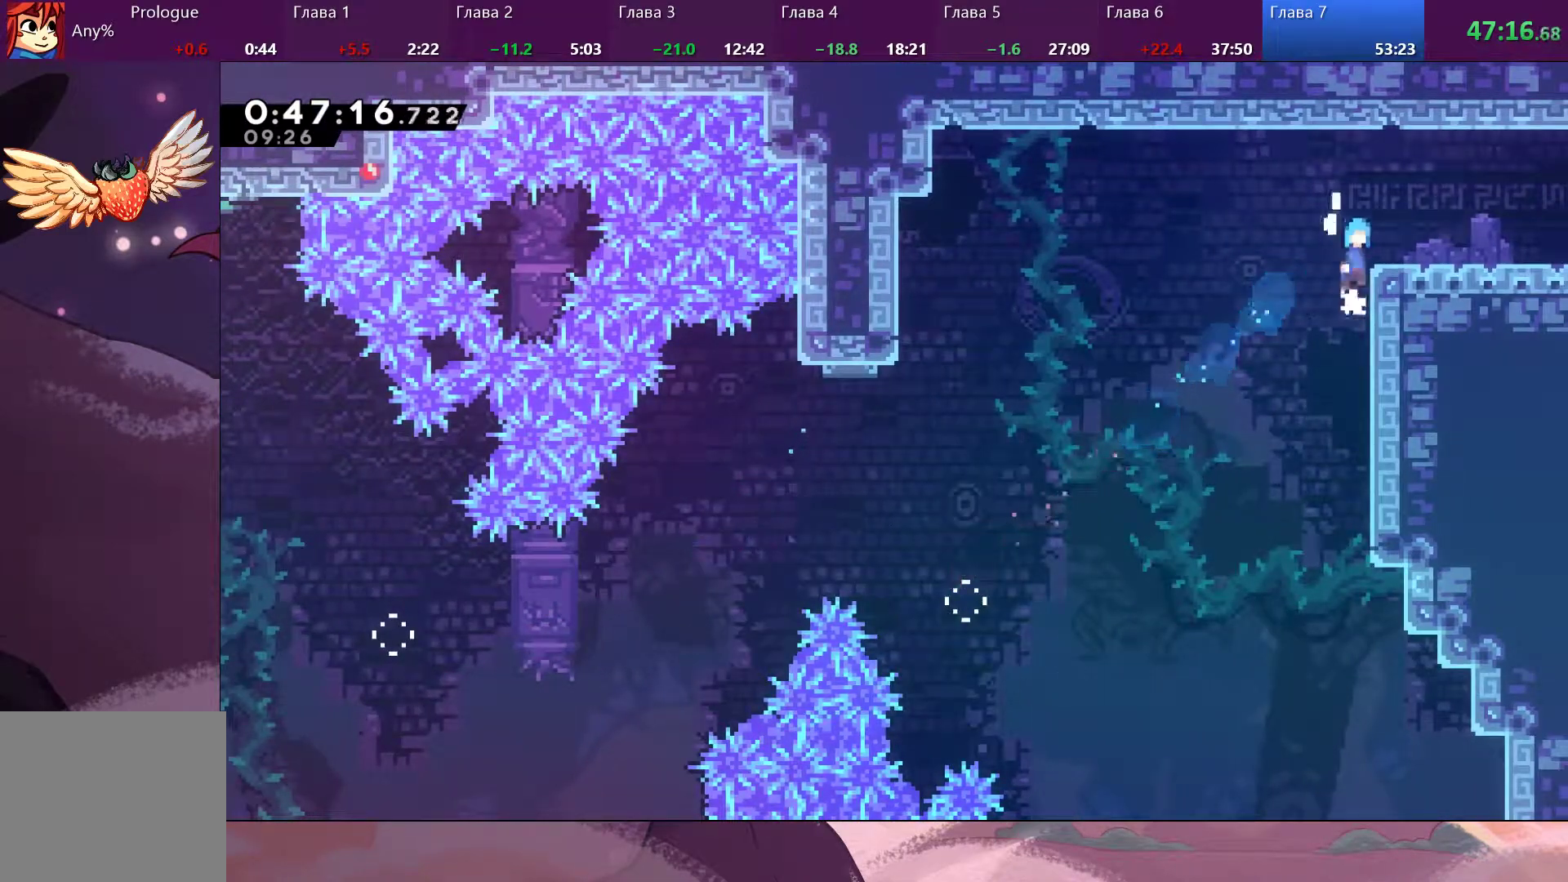
{"buttons": [], "left_stick": "right", "right_stick": "center", "events": [[133, "CROSS", "up"], [167, "R2", "up"], [167, "left_stick", "right"], [300, "SQUARE", "down"], [433, "SQUARE", "up"]]}
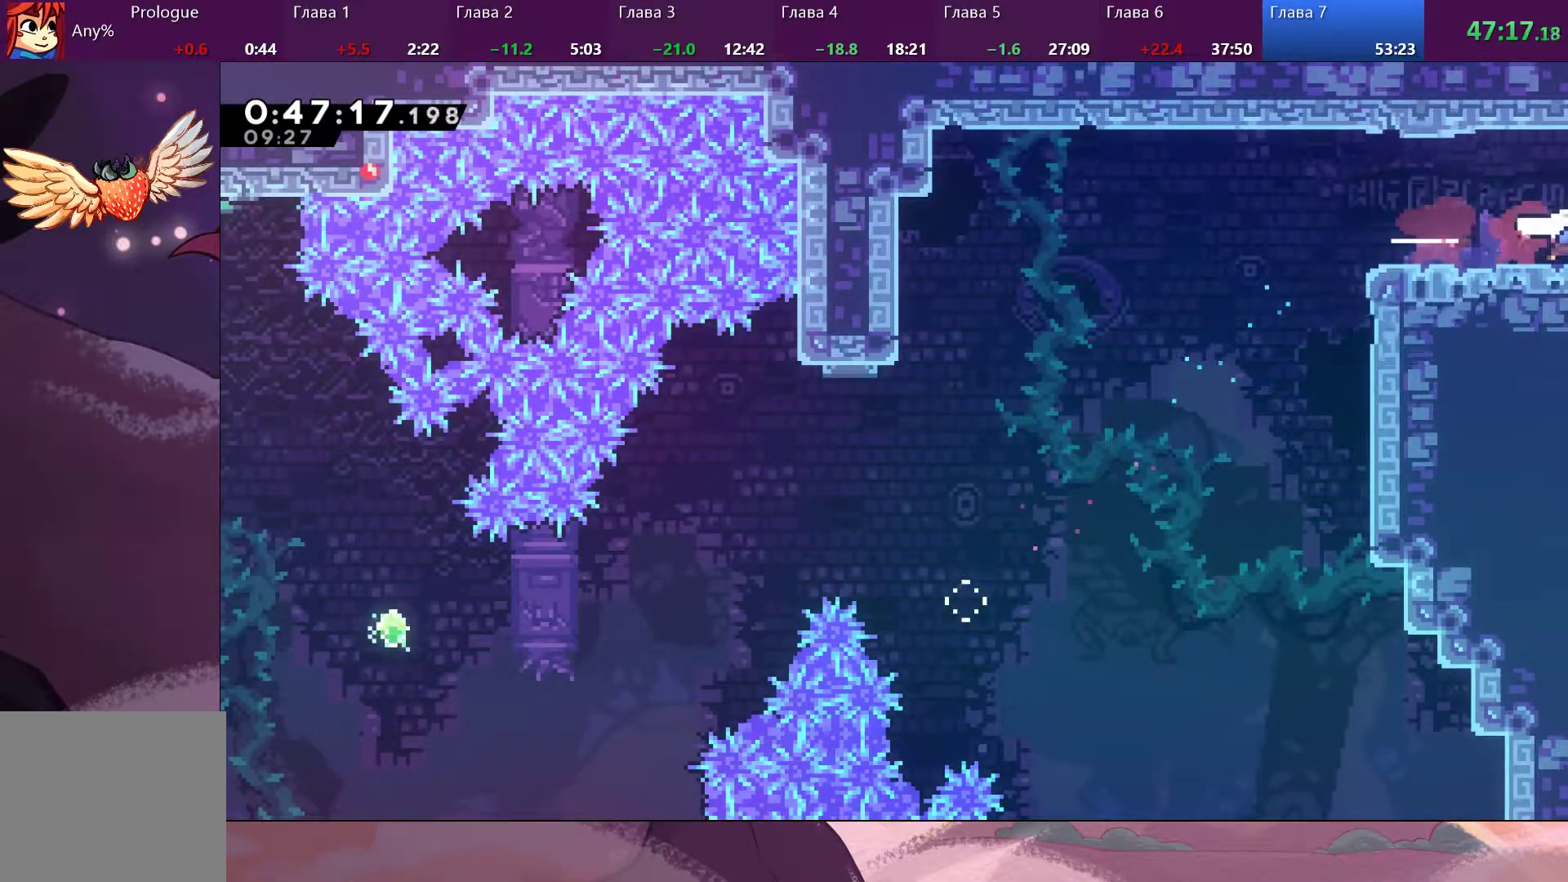
{"buttons": [], "left_stick": "center", "right_stick": "center", "events": [[300, "left_stick", "center"]]}
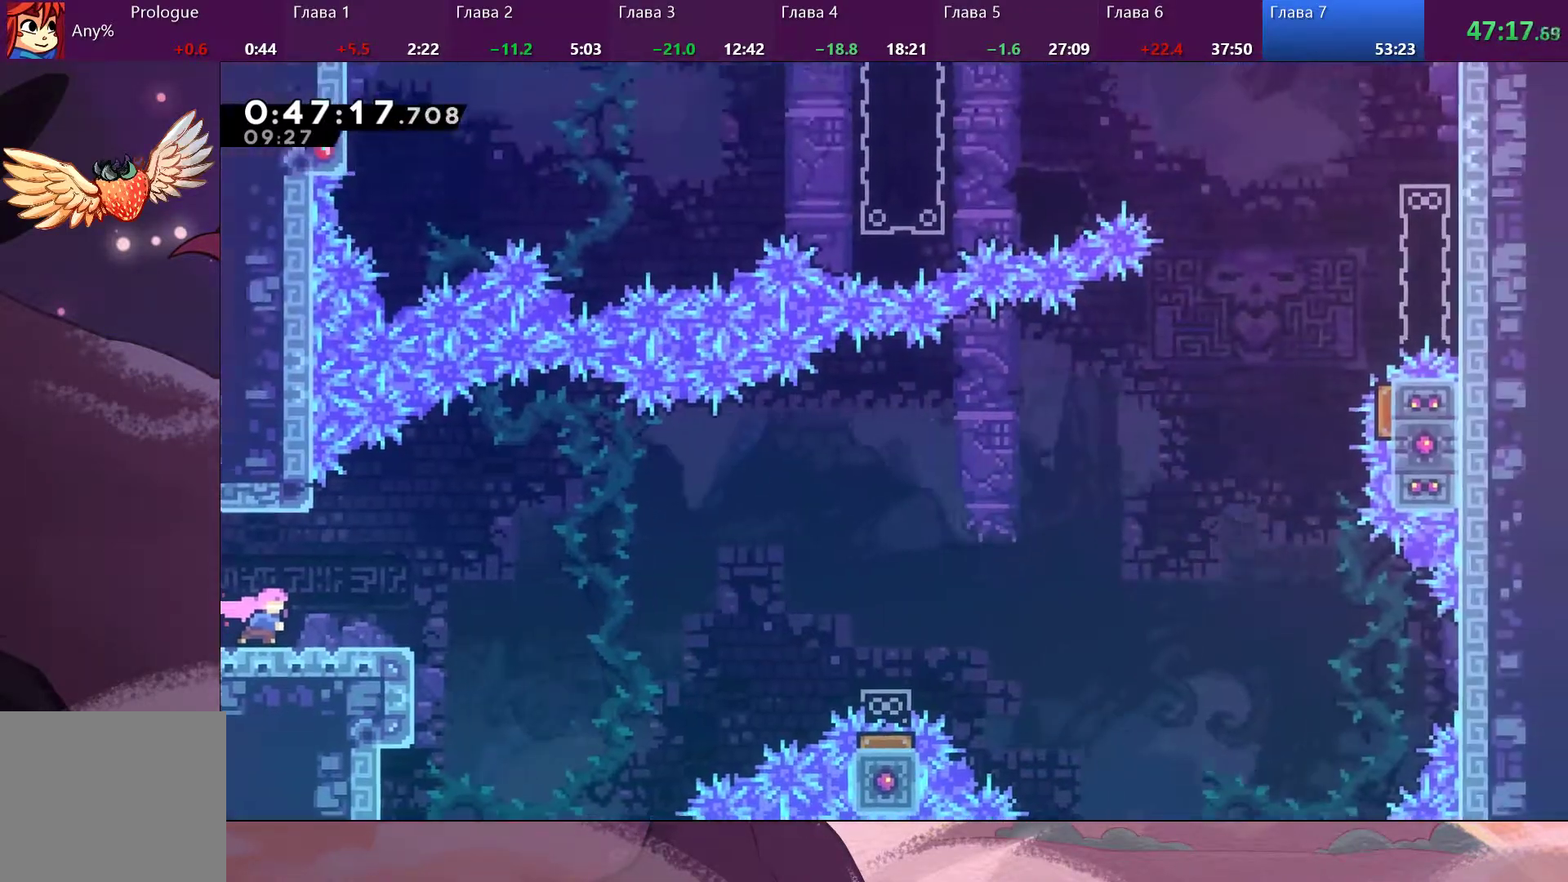
{"buttons": [], "left_stick": "center", "right_stick": "center", "events": []}
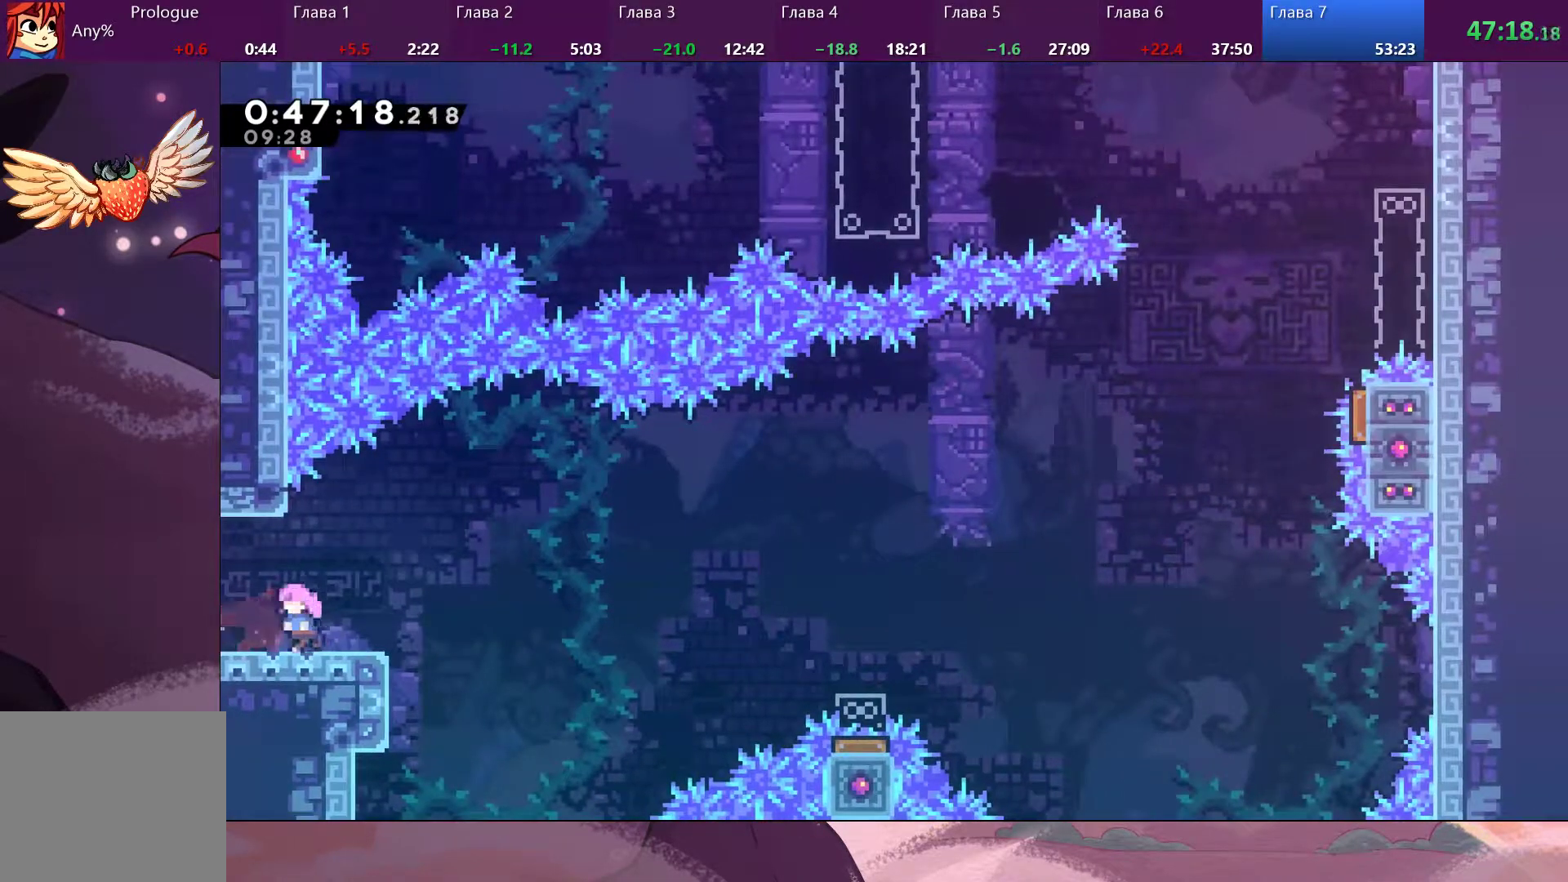
{"buttons": ["CROSS"], "left_stick": "right", "right_stick": "center", "events": [[233, "SQUARE", "down"], [233, "left_stick", "right"], [333, "SQUARE", "up"], [400, "CROSS", "down"]]}
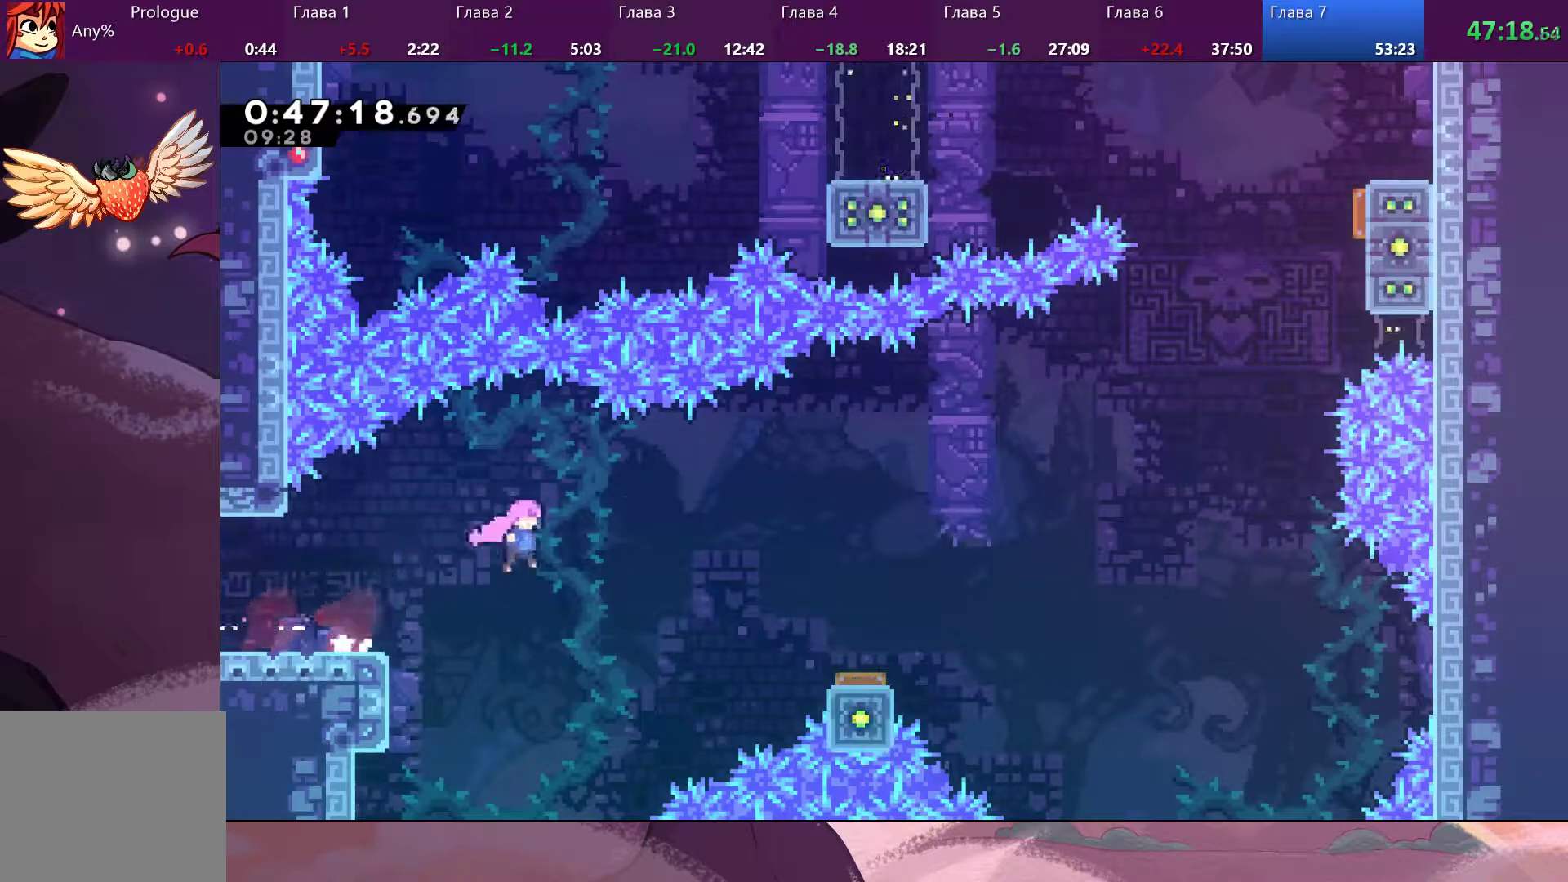
{"buttons": [], "left_stick": "right", "right_stick": "center", "events": [[300, "CROSS", "up"]]}
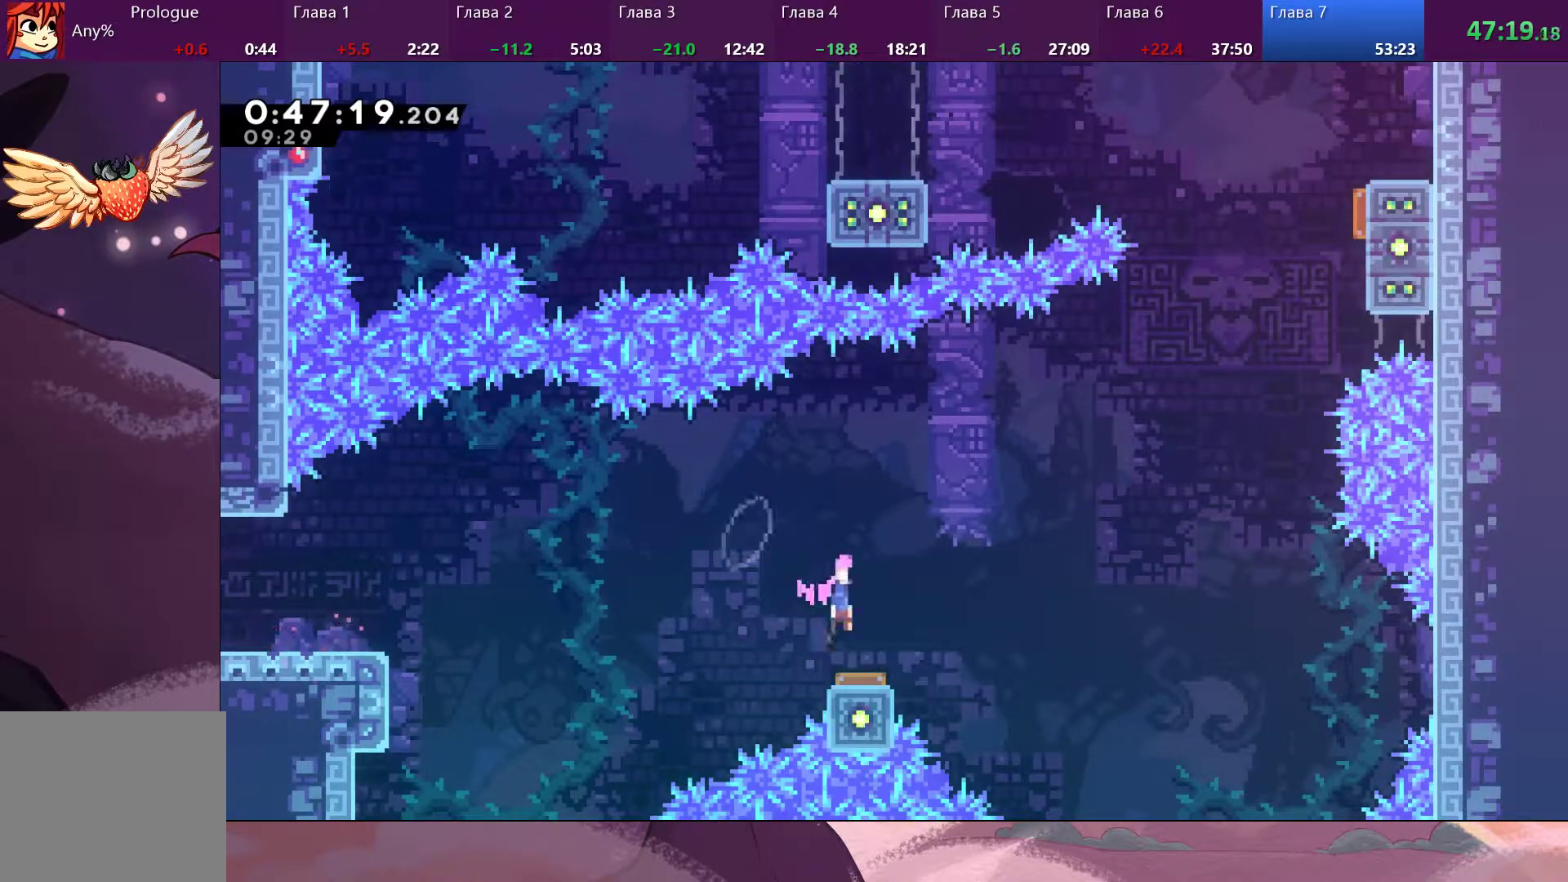
{"buttons": [], "left_stick": "right", "right_stick": "center", "events": []}
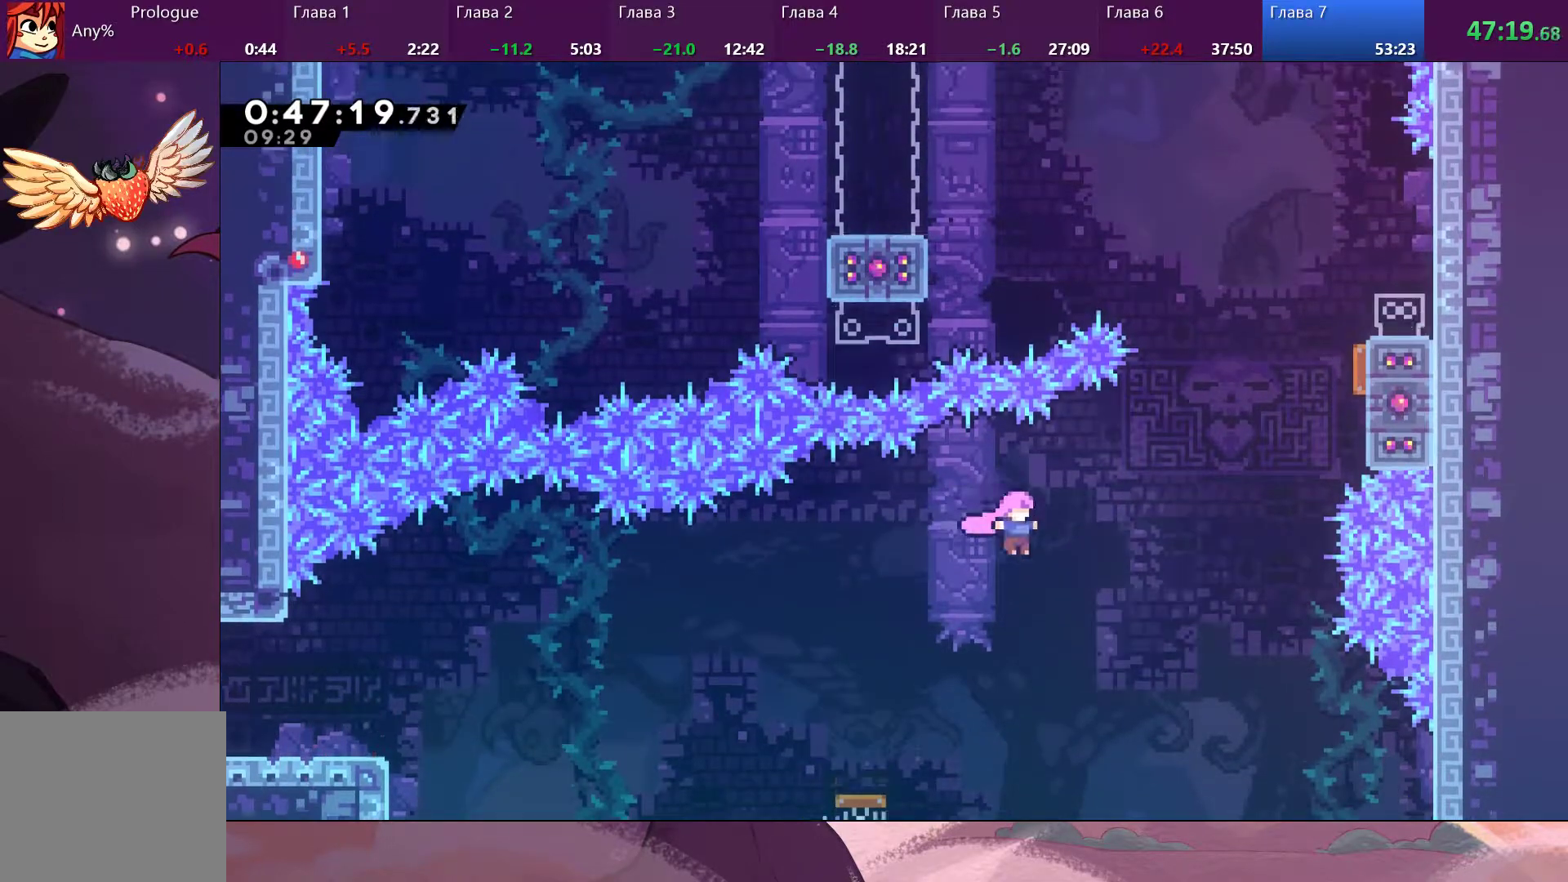
{"buttons": [], "left_stick": "up-right", "right_stick": "center", "events": [[133, "SQUARE", "down"], [267, "SQUARE", "up"], [467, "left_stick", "up-right"]]}
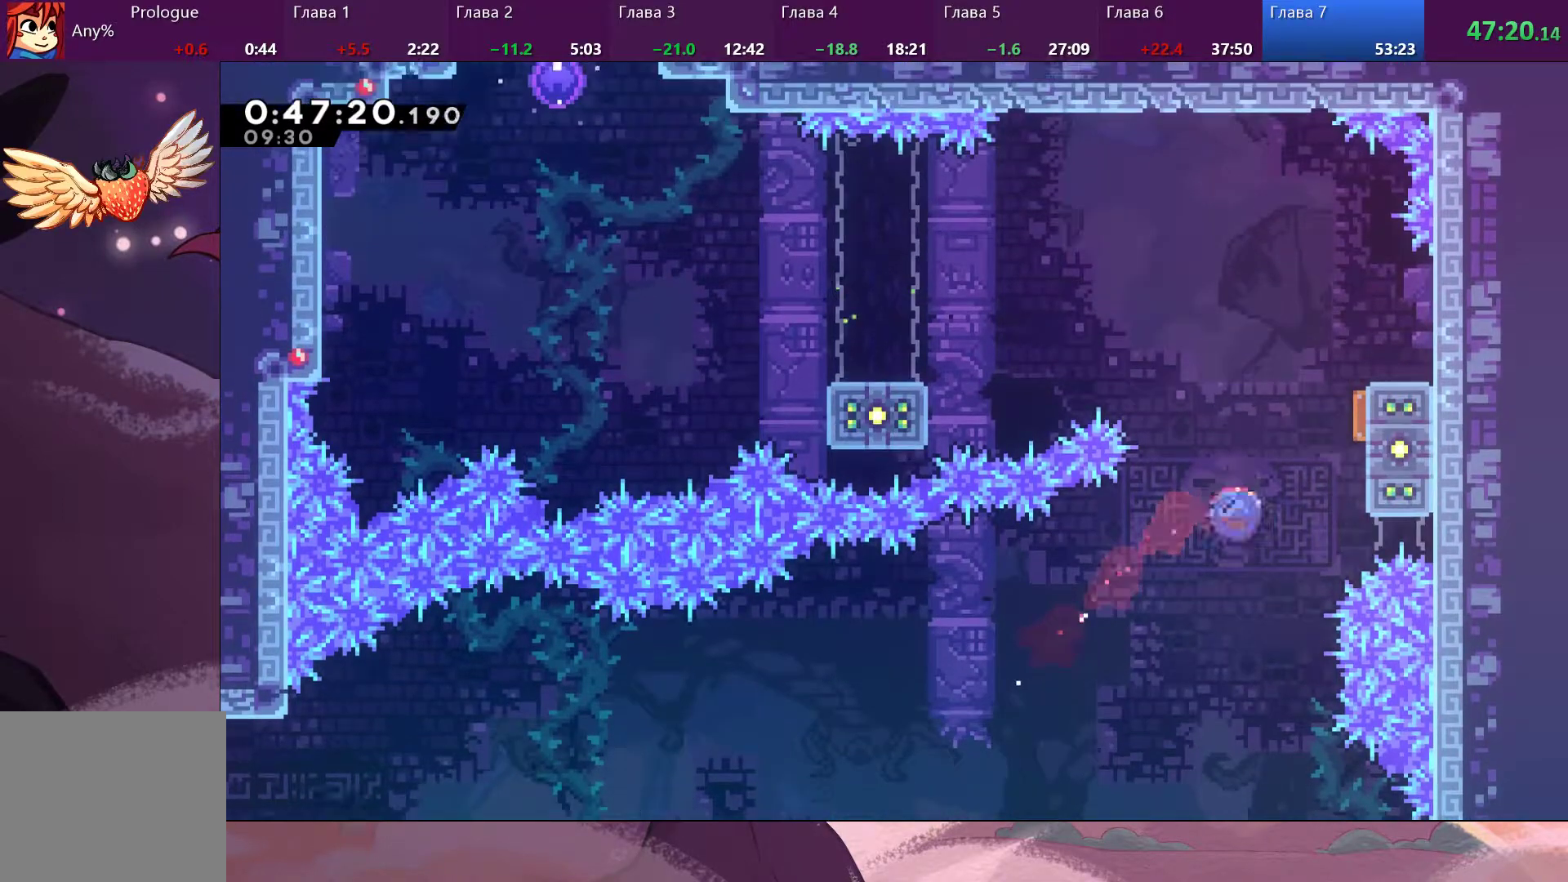
{"buttons": [], "left_stick": "up-left", "right_stick": "center", "events": [[33, "SQUARE", "down"], [233, "SQUARE", "up"], [367, "left_stick", "up-left"]]}
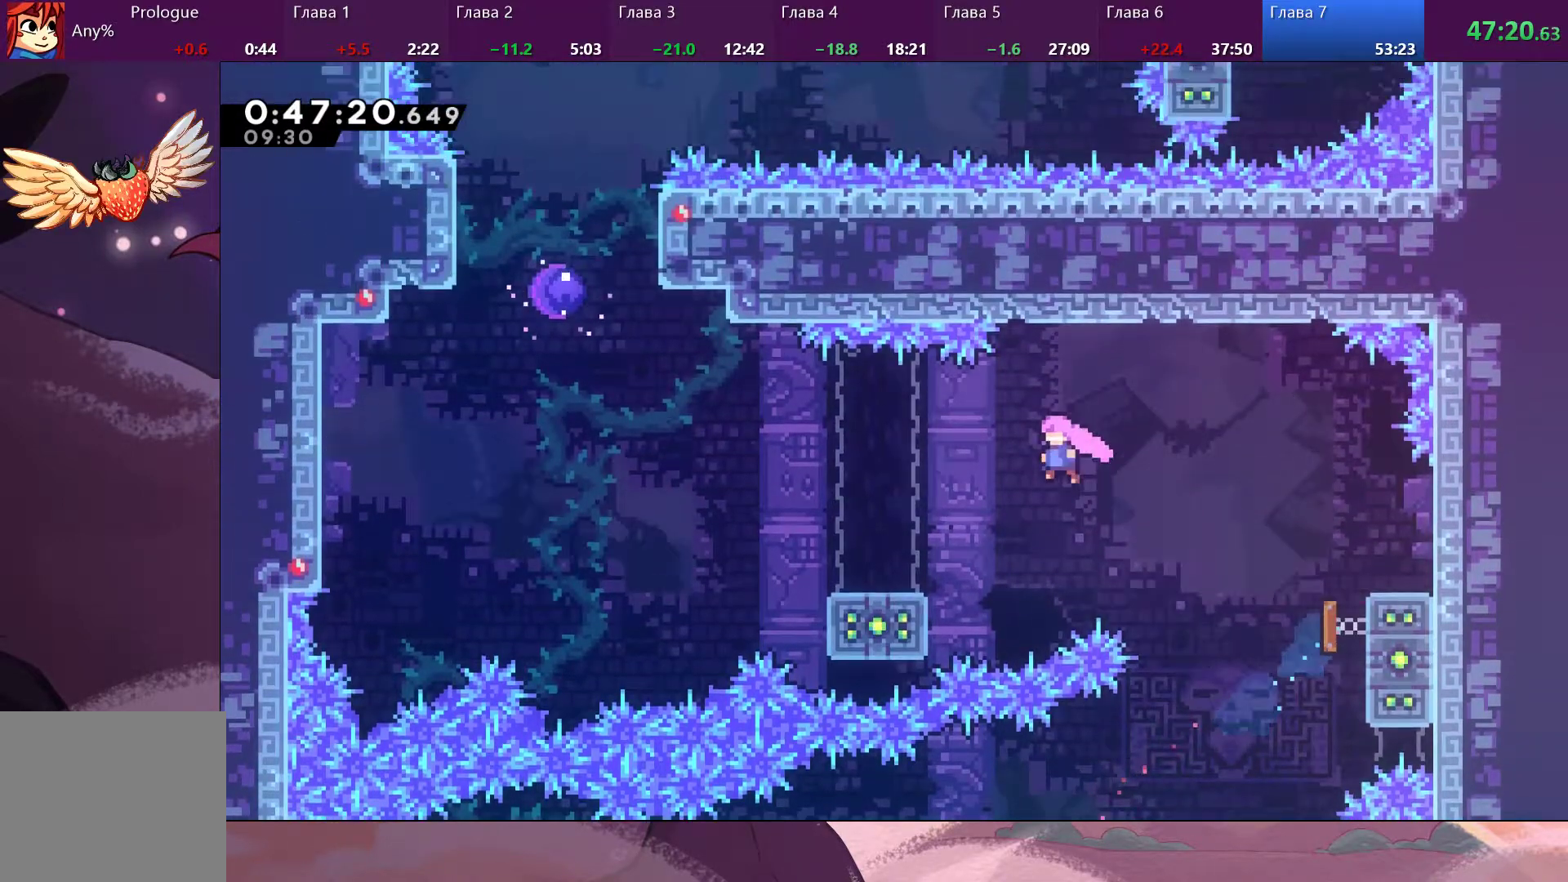
{"buttons": ["CROSS"], "left_stick": "up-left", "right_stick": "center", "events": [[433, "CROSS", "down"]]}
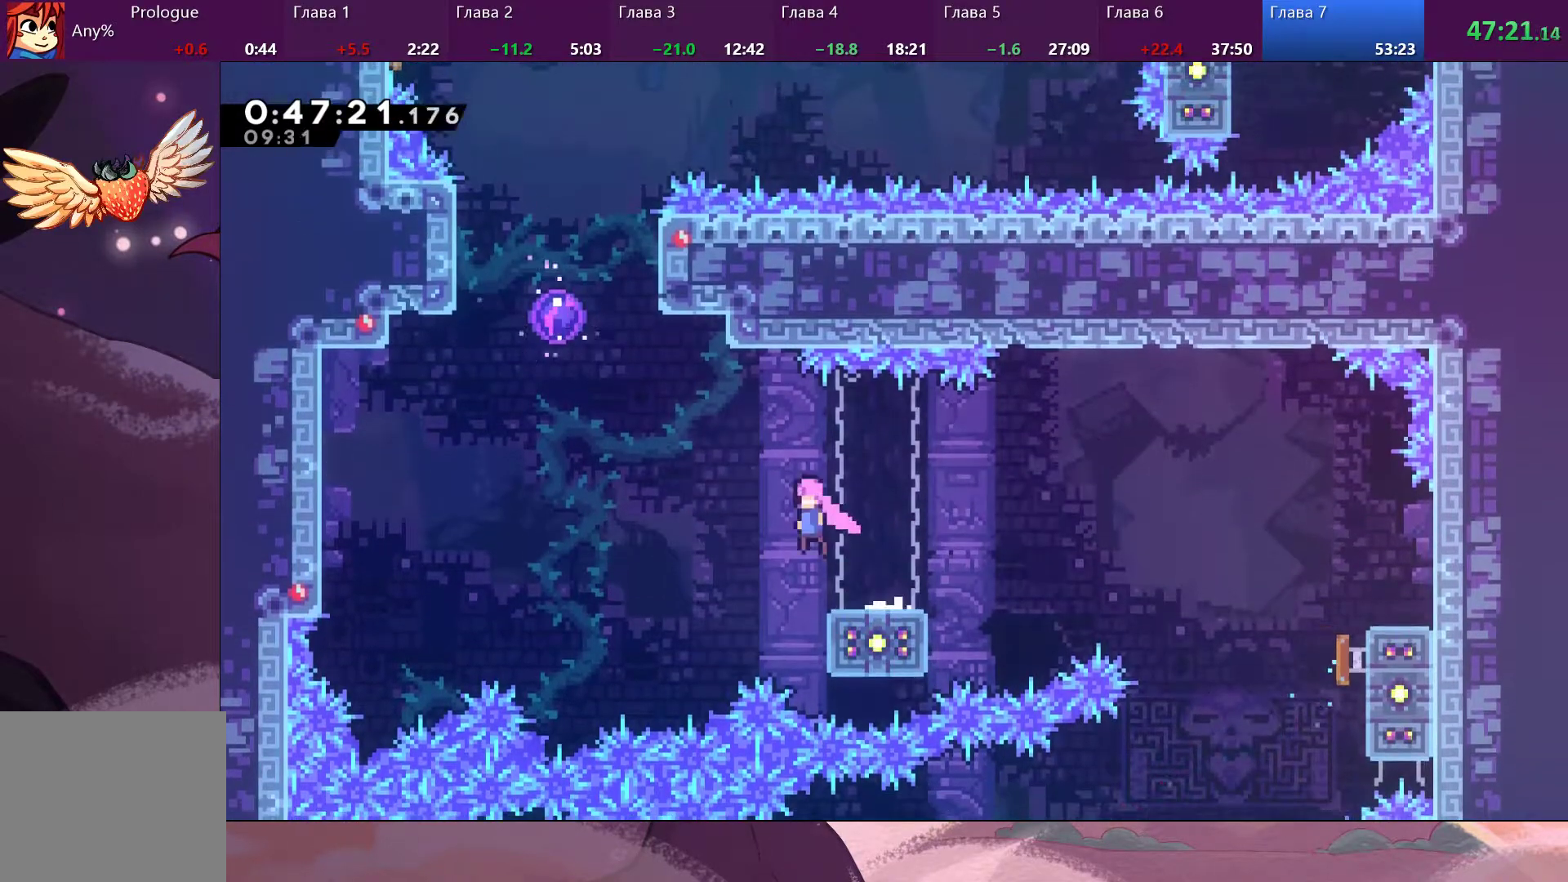
{"buttons": [], "left_stick": "up-left", "right_stick": "center", "events": [[167, "CROSS", "up"], [267, "SQUARE", "down"], [400, "SQUARE", "up"]]}
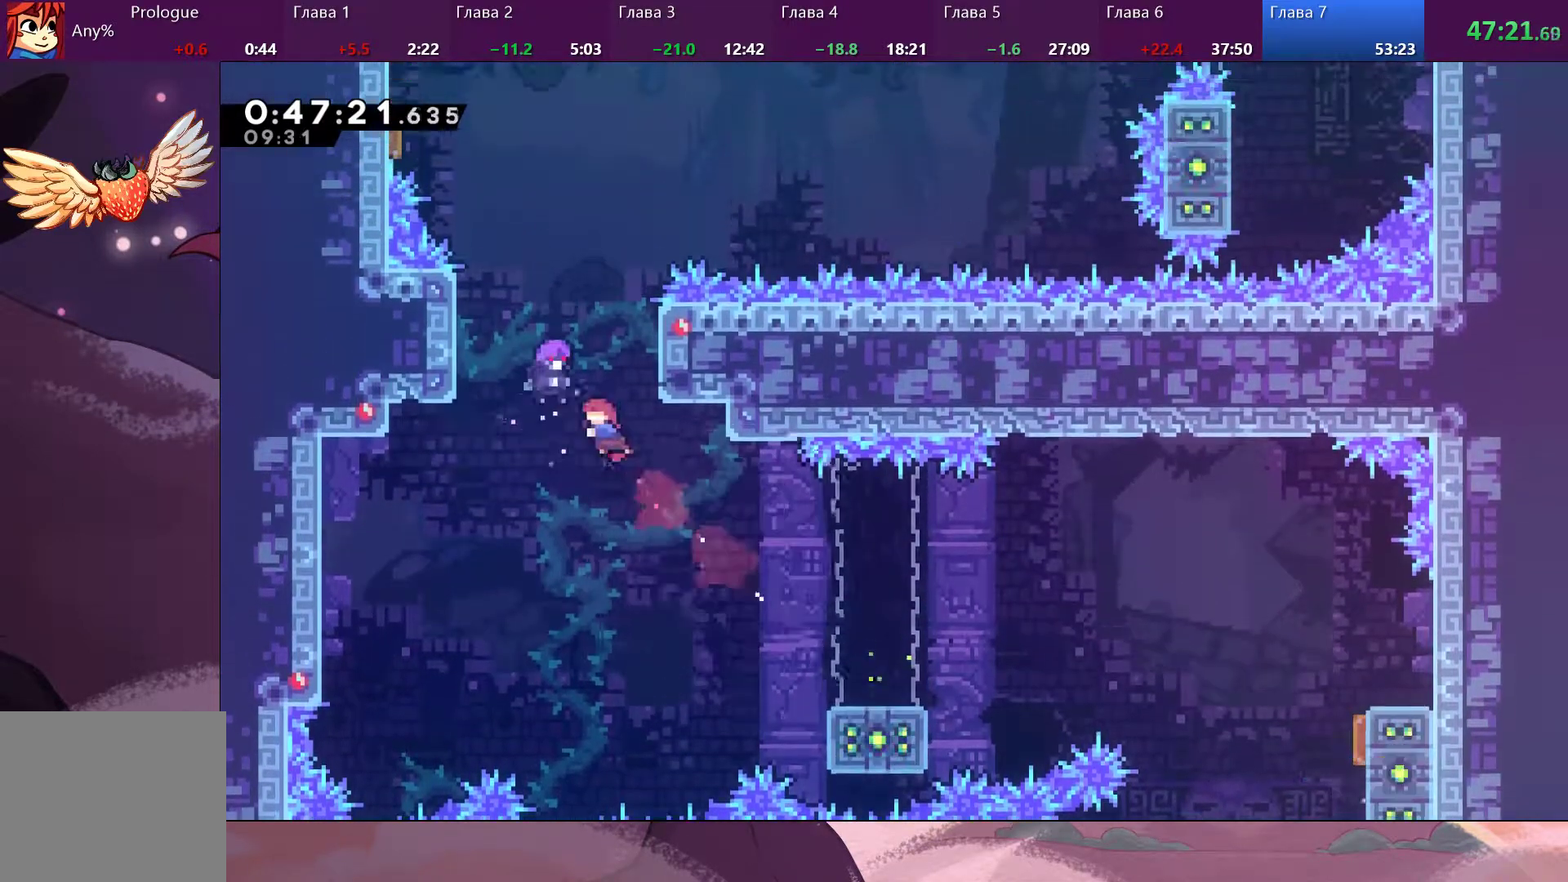
{"buttons": [], "left_stick": "up-left", "right_stick": "center", "events": []}
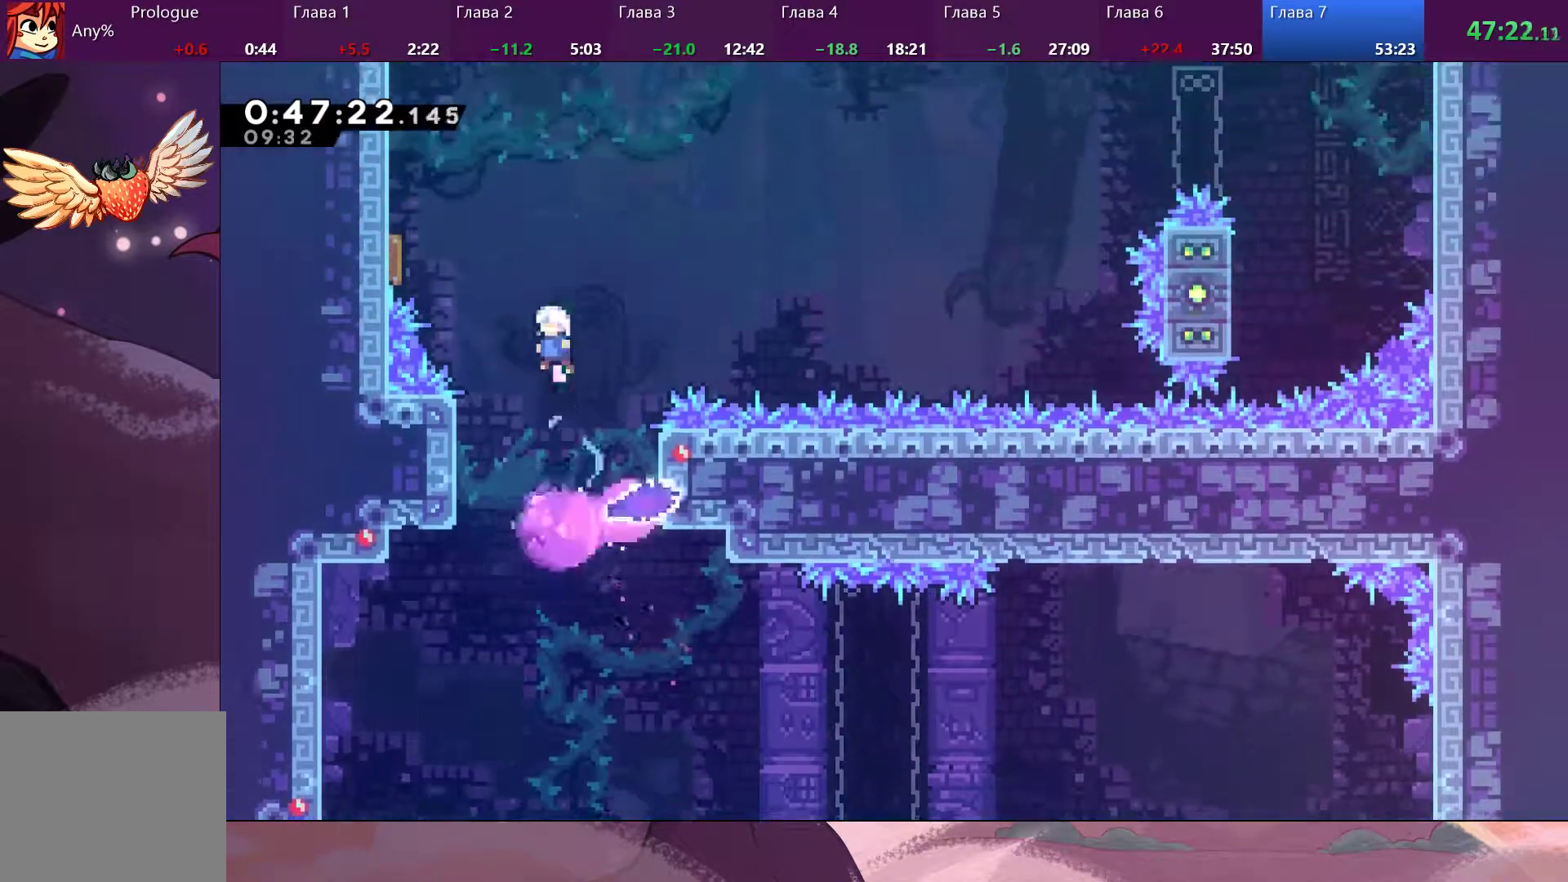
{"buttons": [], "left_stick": "center", "right_stick": "center", "events": [[100, "left_stick", "center"]]}
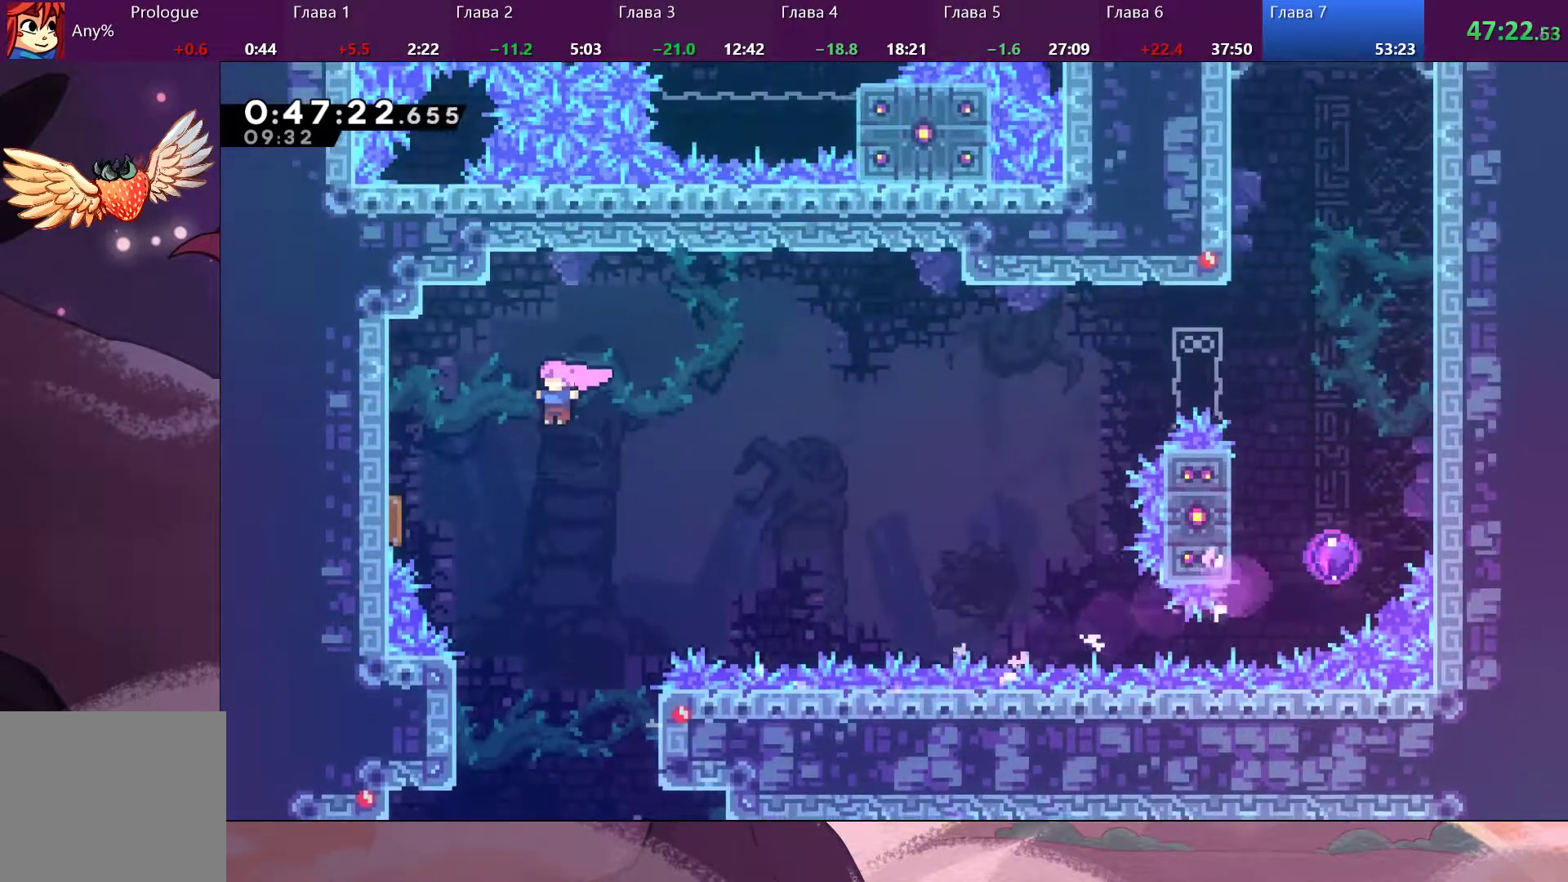
{"buttons": [], "left_stick": "right", "right_stick": "center", "events": [[133, "left_stick", "left"], [267, "SQUARE", "down"], [367, "SQUARE", "up"], [433, "left_stick", "right"]]}
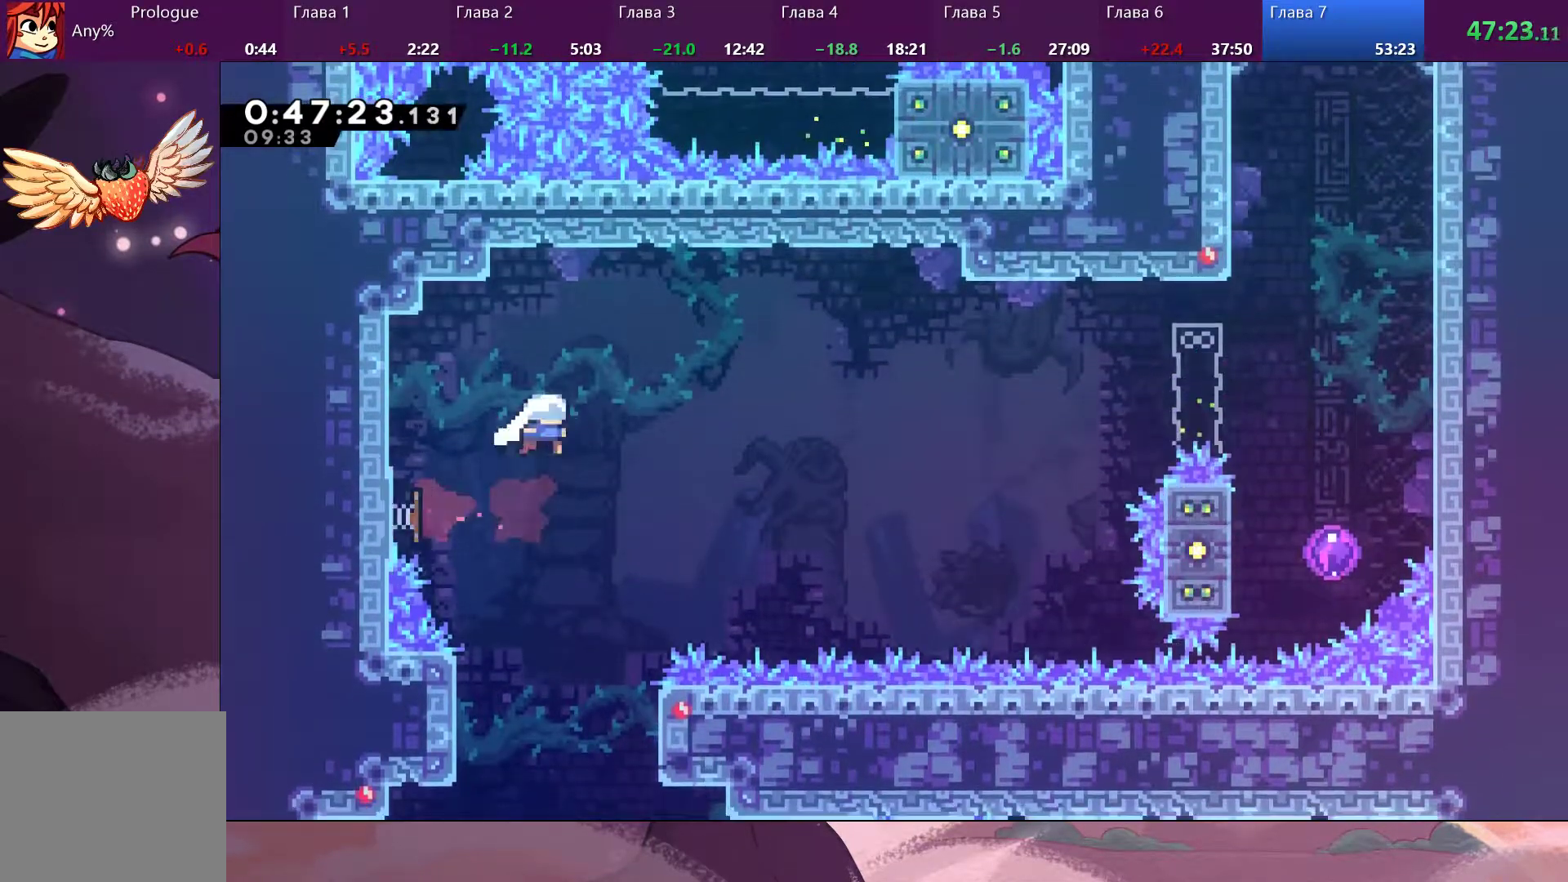
{"buttons": [], "left_stick": "right", "right_stick": "center", "events": []}
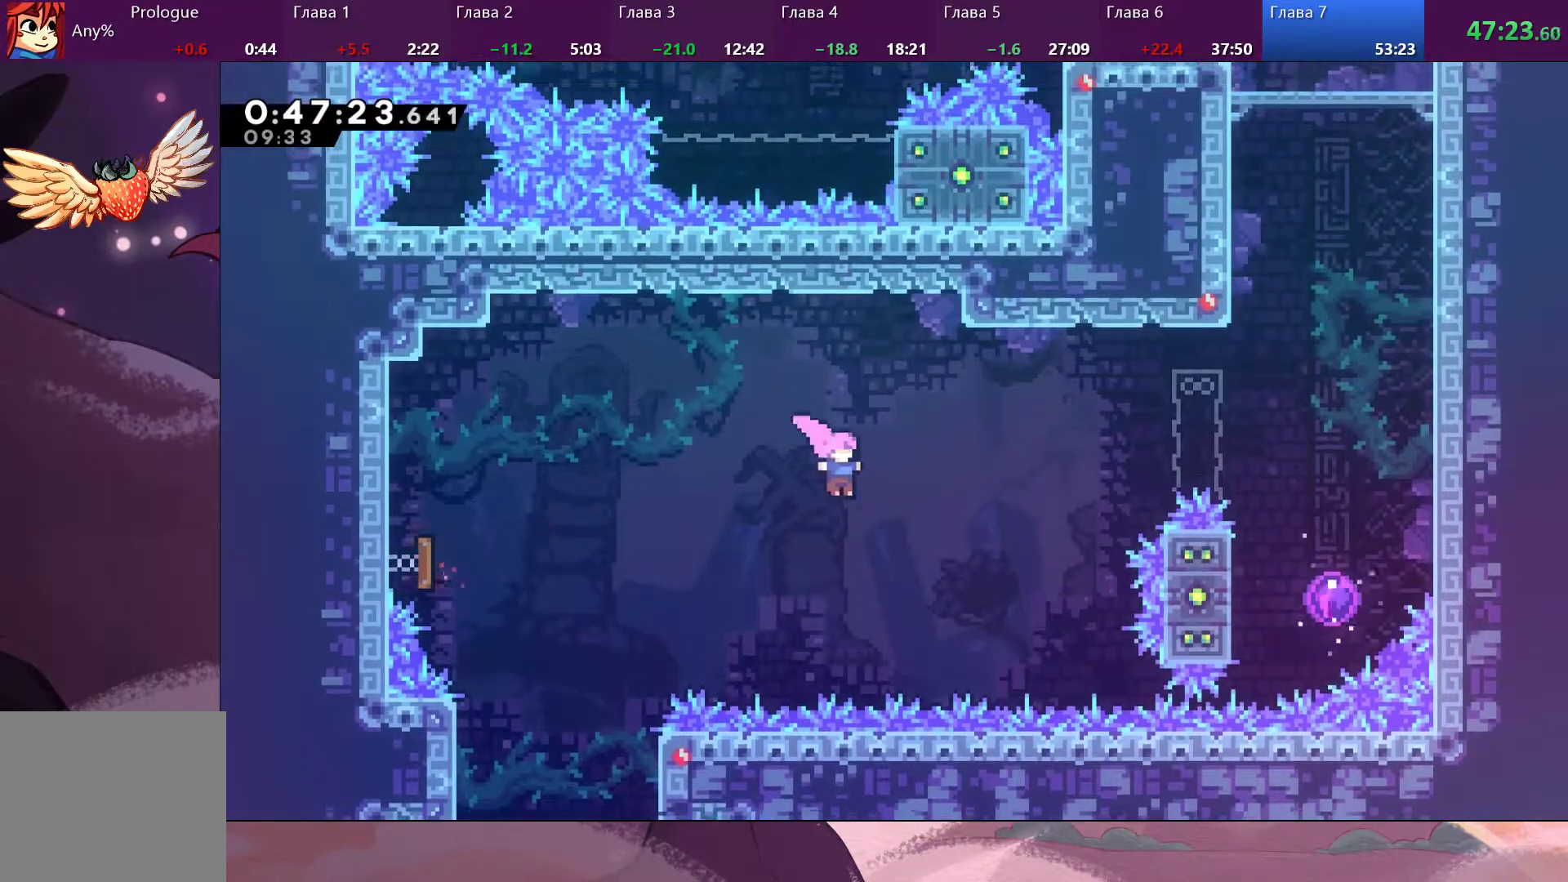
{"buttons": [], "left_stick": "right", "right_stick": "center", "events": [[67, "left_stick", "up-right"], [167, "SQUARE", "down"], [333, "SQUARE", "up"], [433, "left_stick", "right"]]}
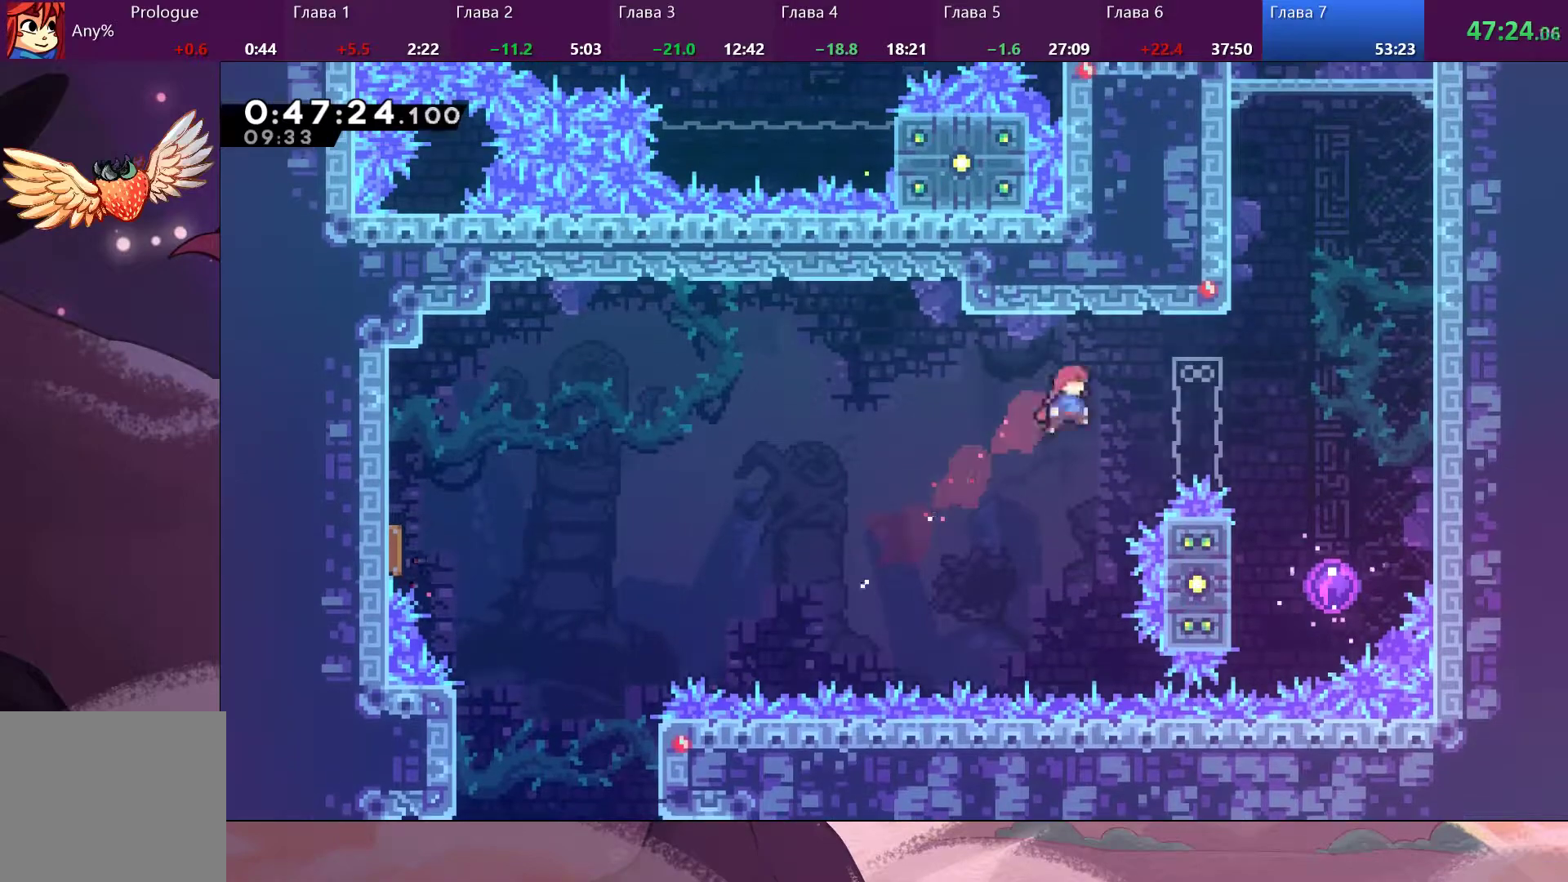
{"buttons": [], "left_stick": "up", "right_stick": "center", "events": [[67, "SQUARE", "down"], [167, "SQUARE", "up"], [367, "left_stick", "center"], [500, "left_stick", "up"]]}
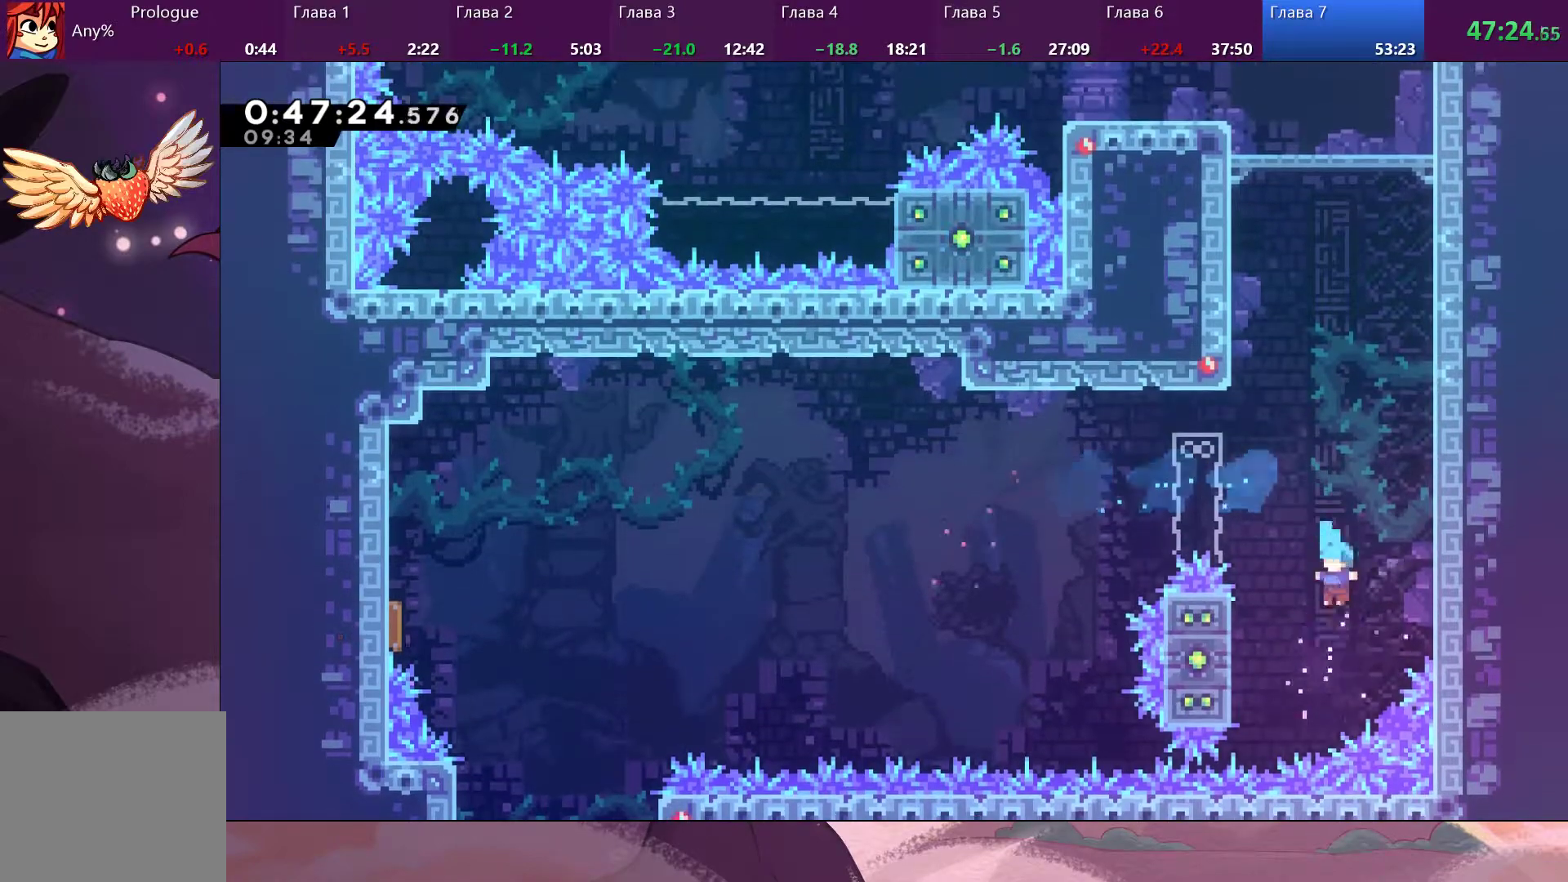
{"buttons": [], "left_stick": "up", "right_stick": "center", "events": []}
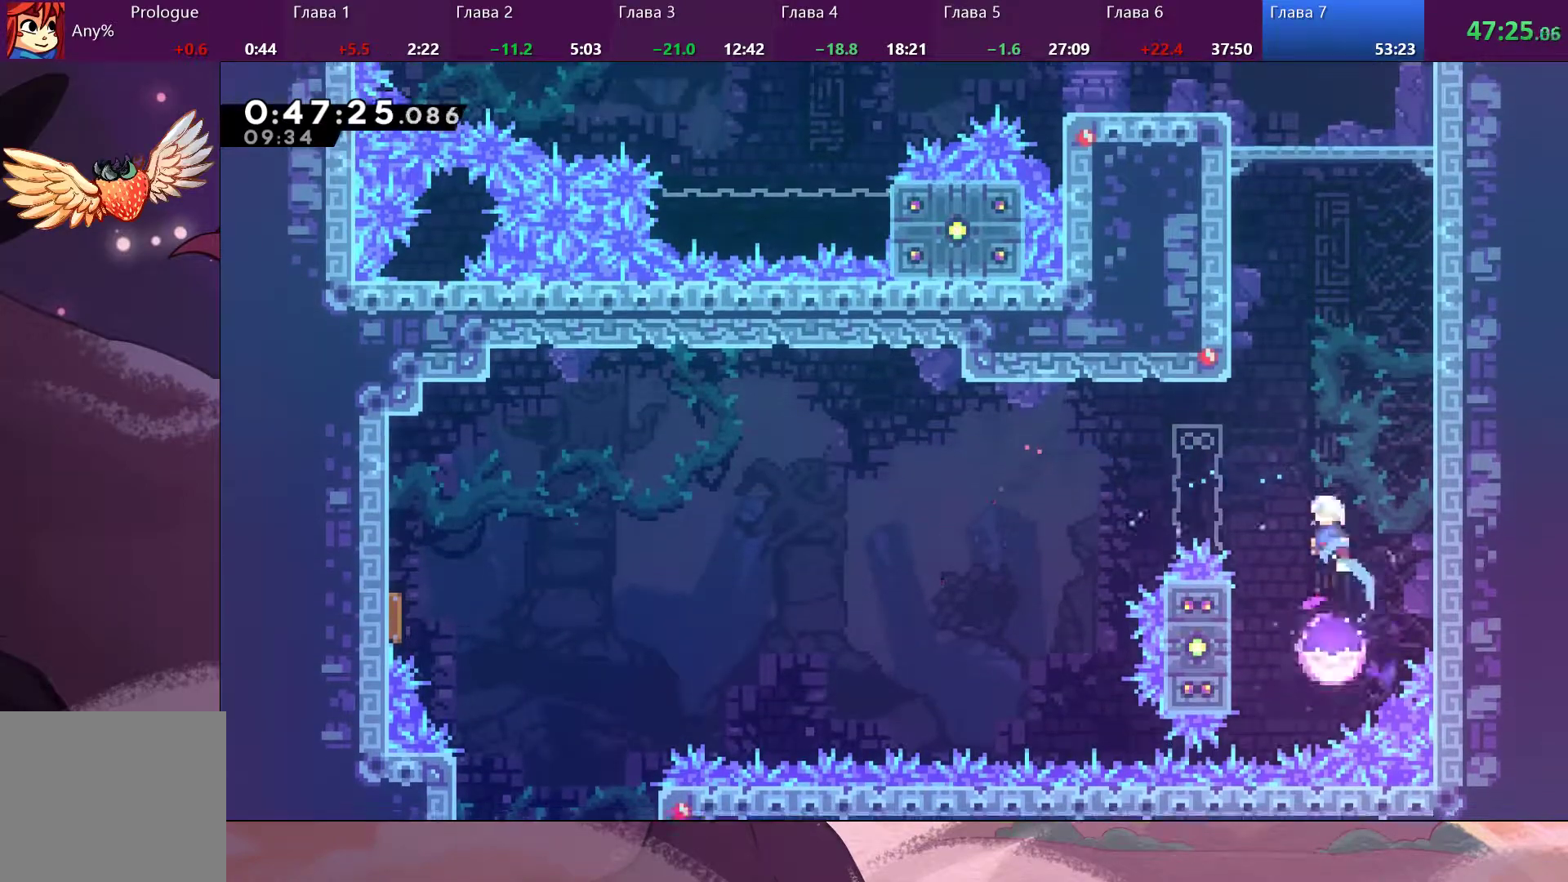
{"buttons": [], "left_stick": "up", "right_stick": "center", "events": [[300, "SQUARE", "down"], [500, "SQUARE", "up"]]}
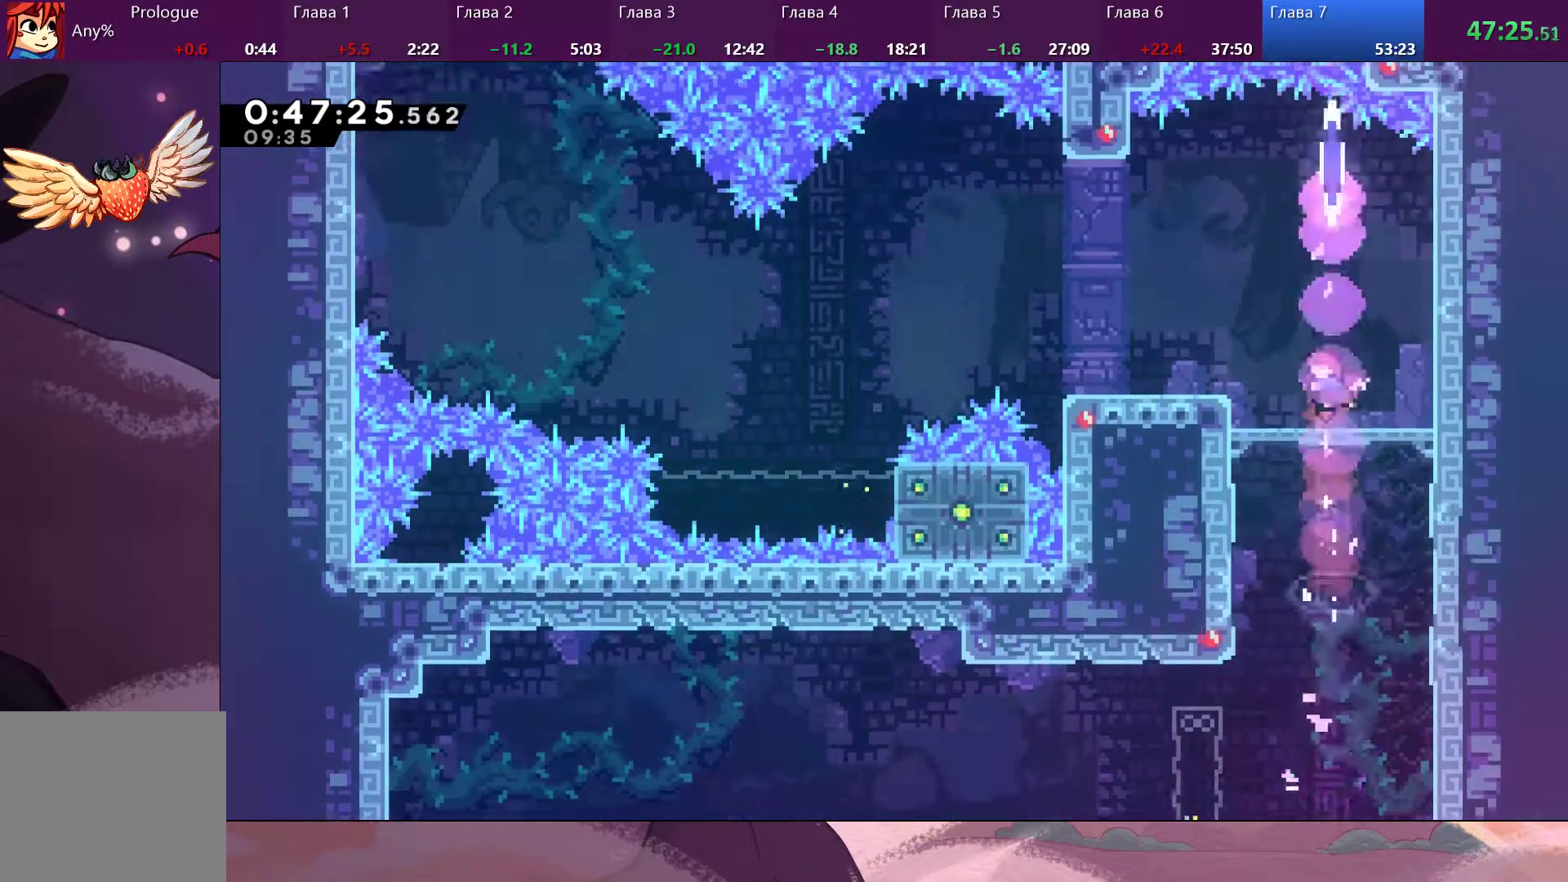
{"buttons": ["CROSS", "R2"], "left_stick": "up-left", "right_stick": "center", "events": [[100, "left_stick", "up-left"], [400, "R2", "down"], [467, "CROSS", "down"]]}
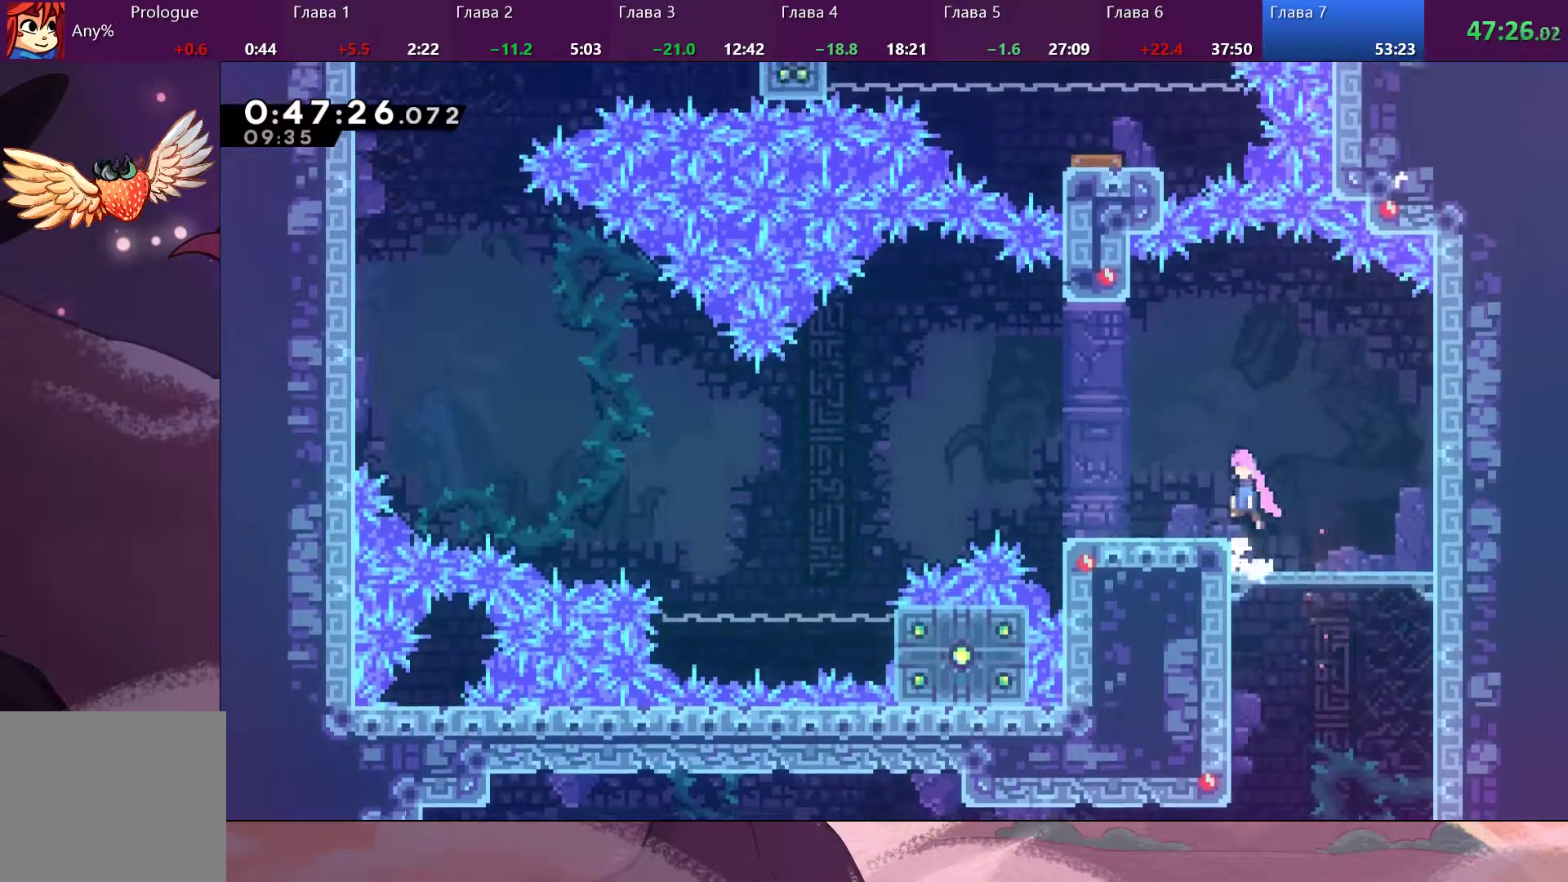
{"buttons": ["SQUARE"], "left_stick": "left", "right_stick": "center", "events": [[133, "CROSS", "up"], [267, "R2", "up"], [367, "left_stick", "left"], [500, "SQUARE", "down"]]}
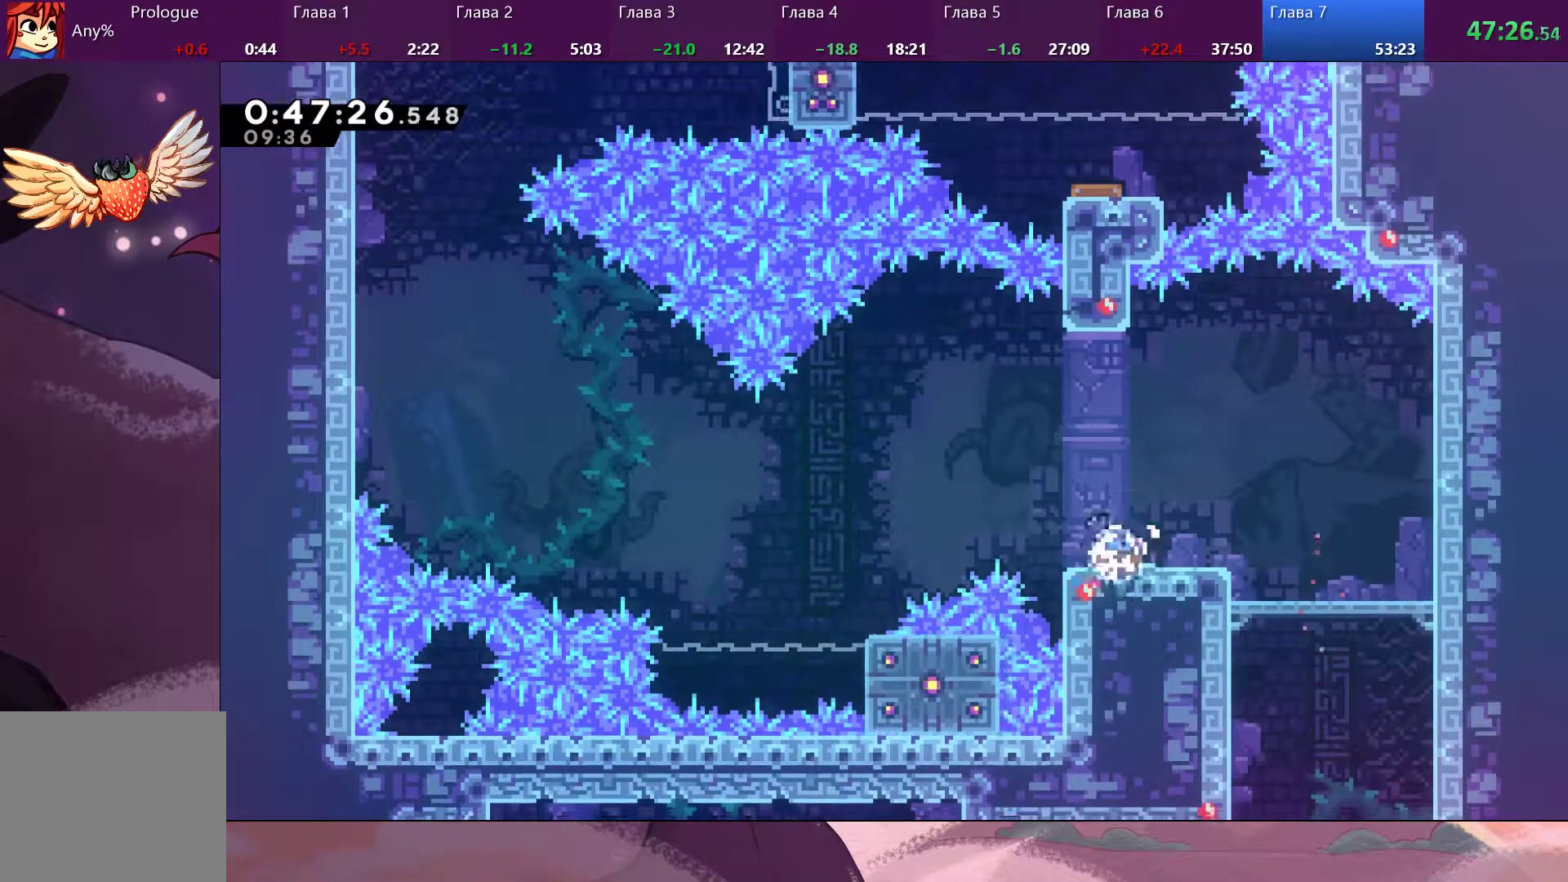
{"buttons": [], "left_stick": "center", "right_stick": "center", "events": [[67, "SQUARE", "up"], [400, "left_stick", "center"]]}
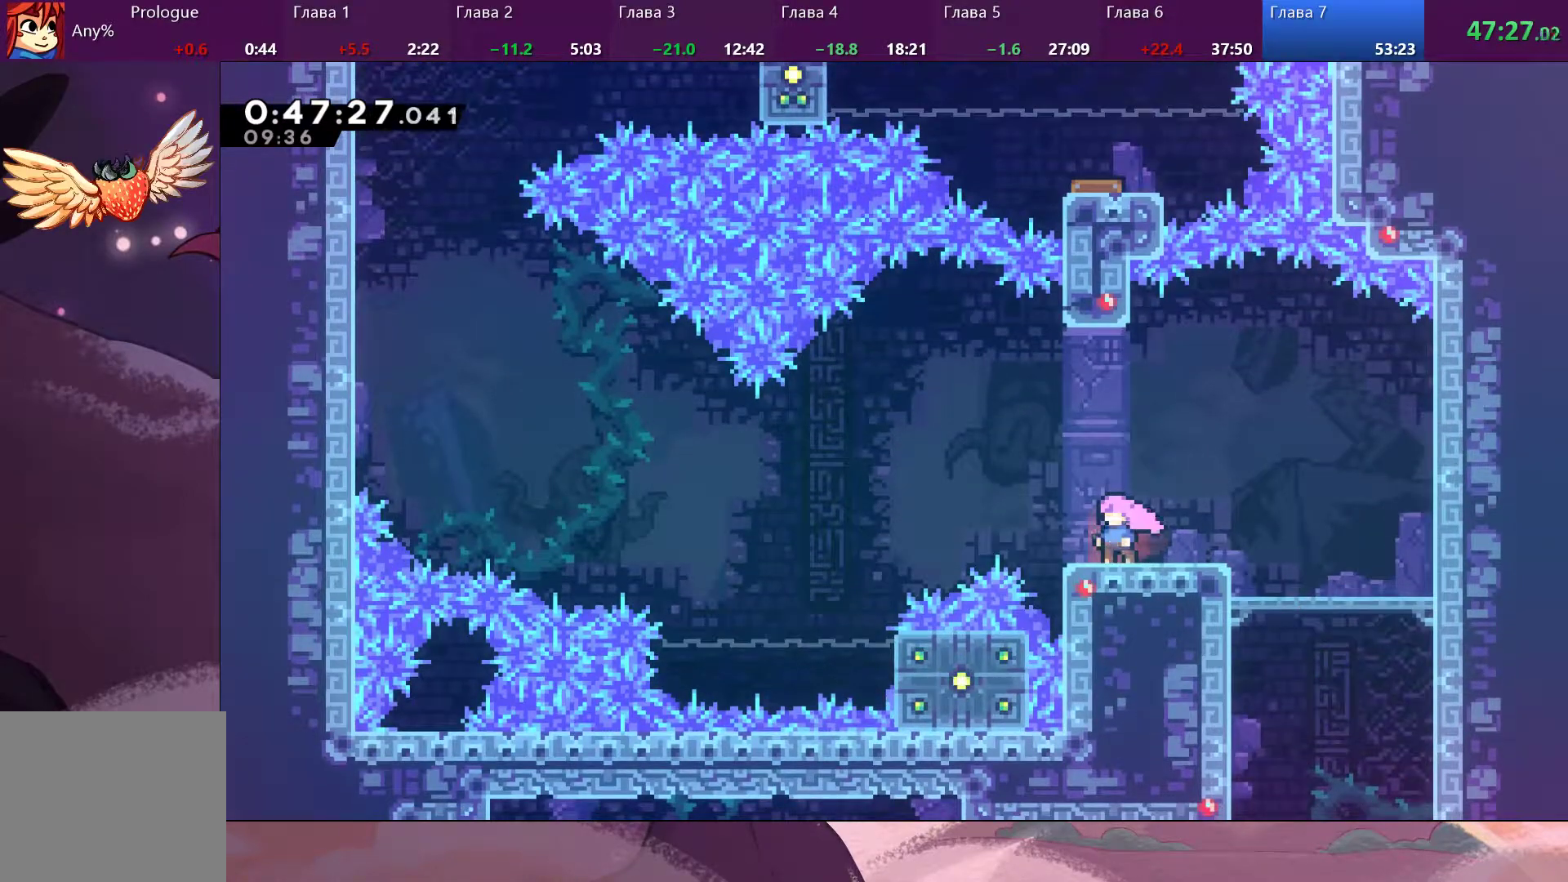
{"buttons": ["CROSS"], "left_stick": "left", "right_stick": "center", "events": [[133, "left_stick", "left"], [267, "CROSS", "down"]]}
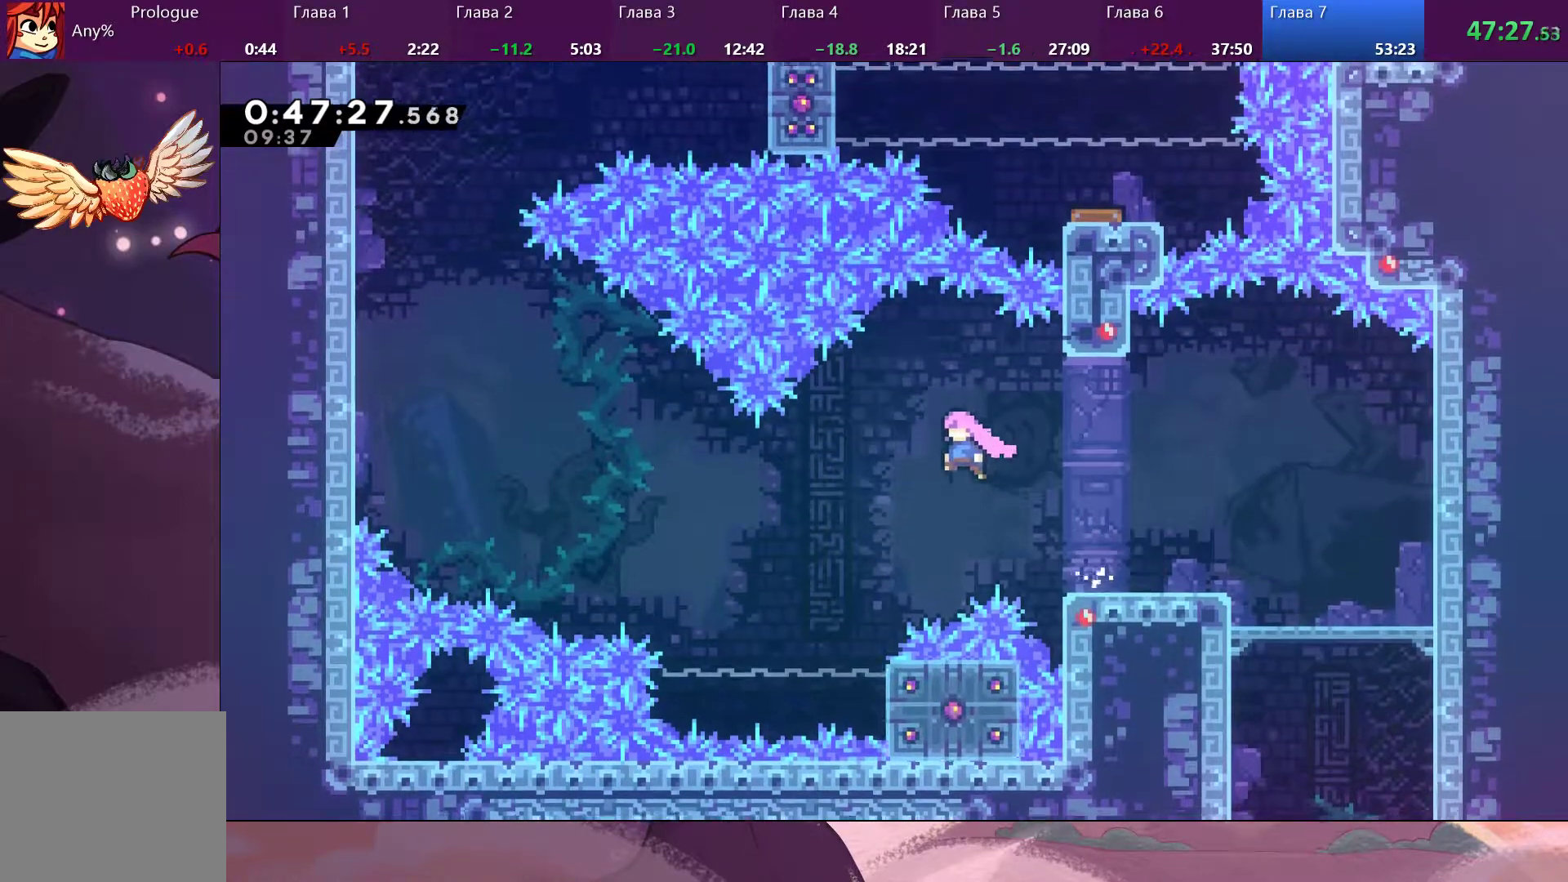
{"buttons": [], "left_stick": "center", "right_stick": "center", "events": [[267, "CROSS", "up"], [433, "left_stick", "center"]]}
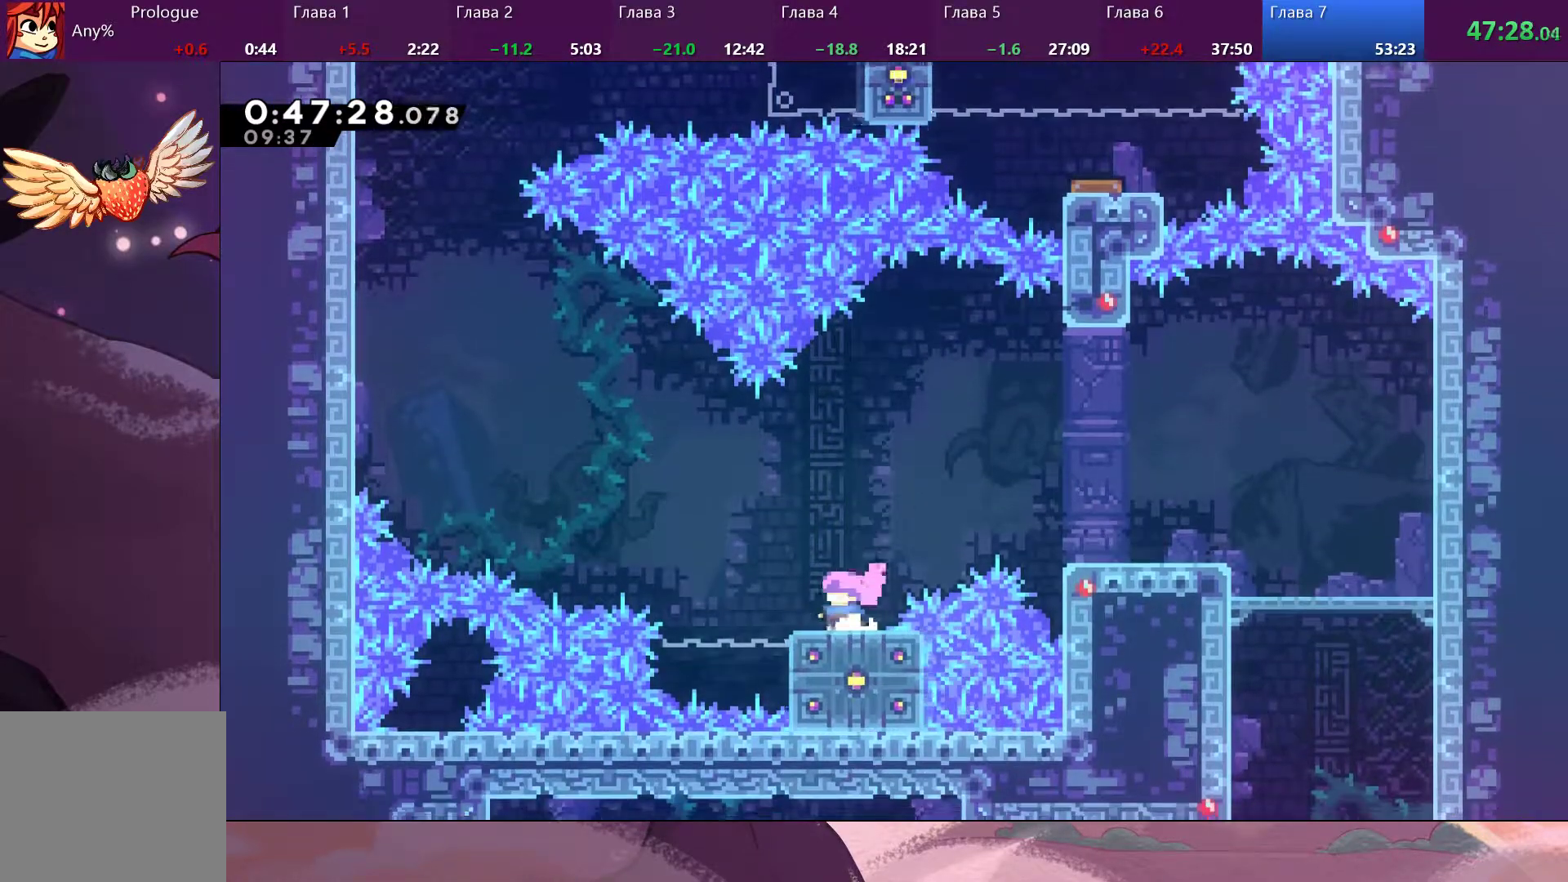
{"buttons": ["CROSS"], "left_stick": "up-left", "right_stick": "center", "events": [[333, "CROSS", "down"], [333, "left_stick", "left"], [500, "left_stick", "up-left"]]}
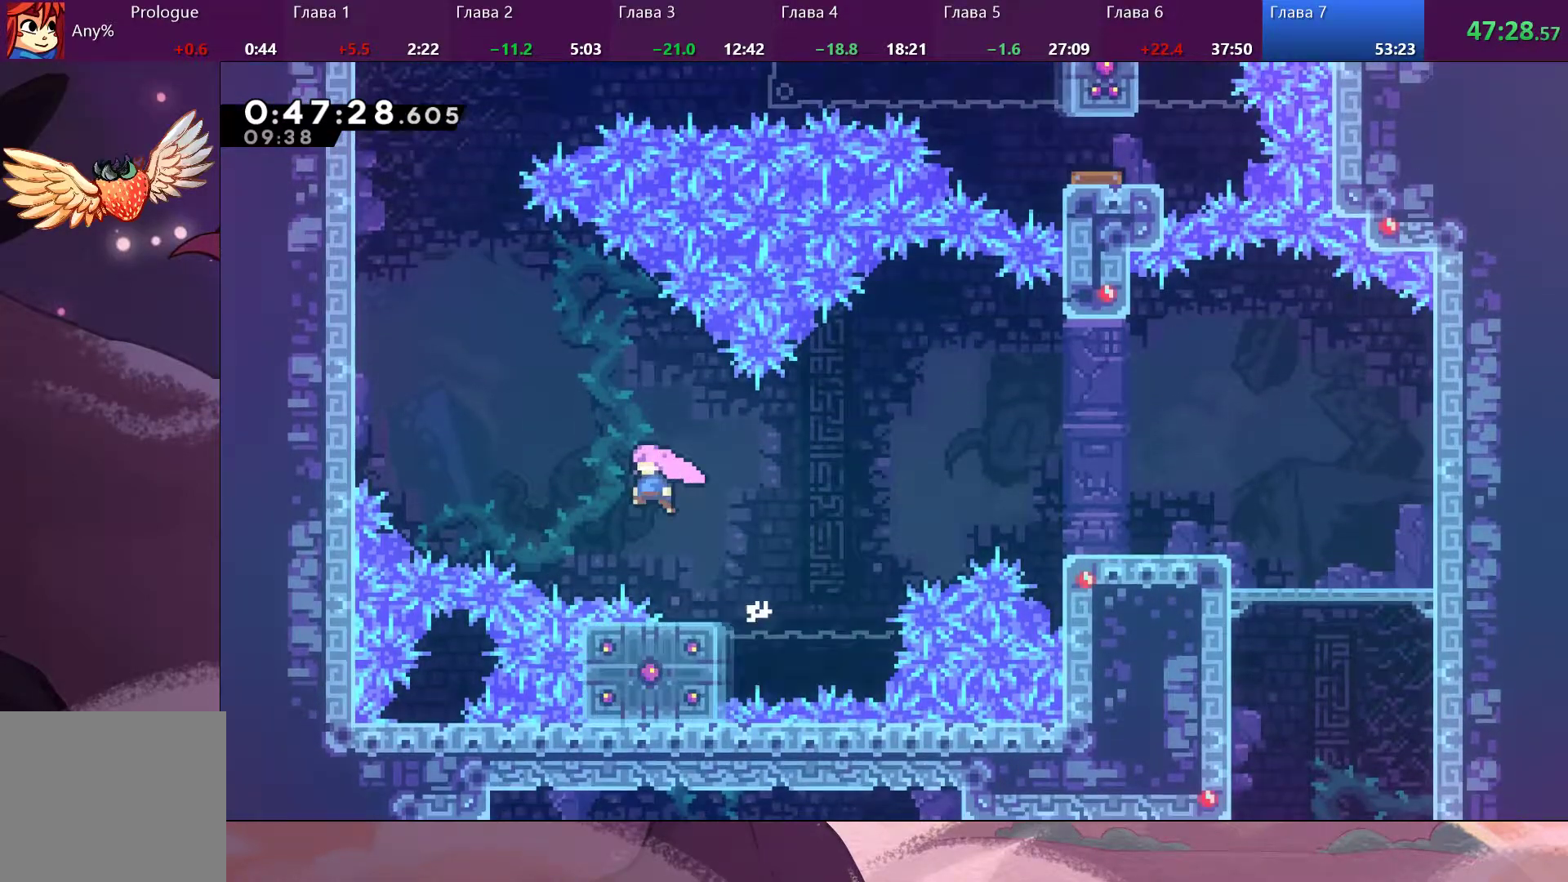
{"buttons": [], "left_stick": "up-left", "right_stick": "center", "events": [[133, "CROSS", "up"], [200, "SQUARE", "down"], [467, "SQUARE", "up"]]}
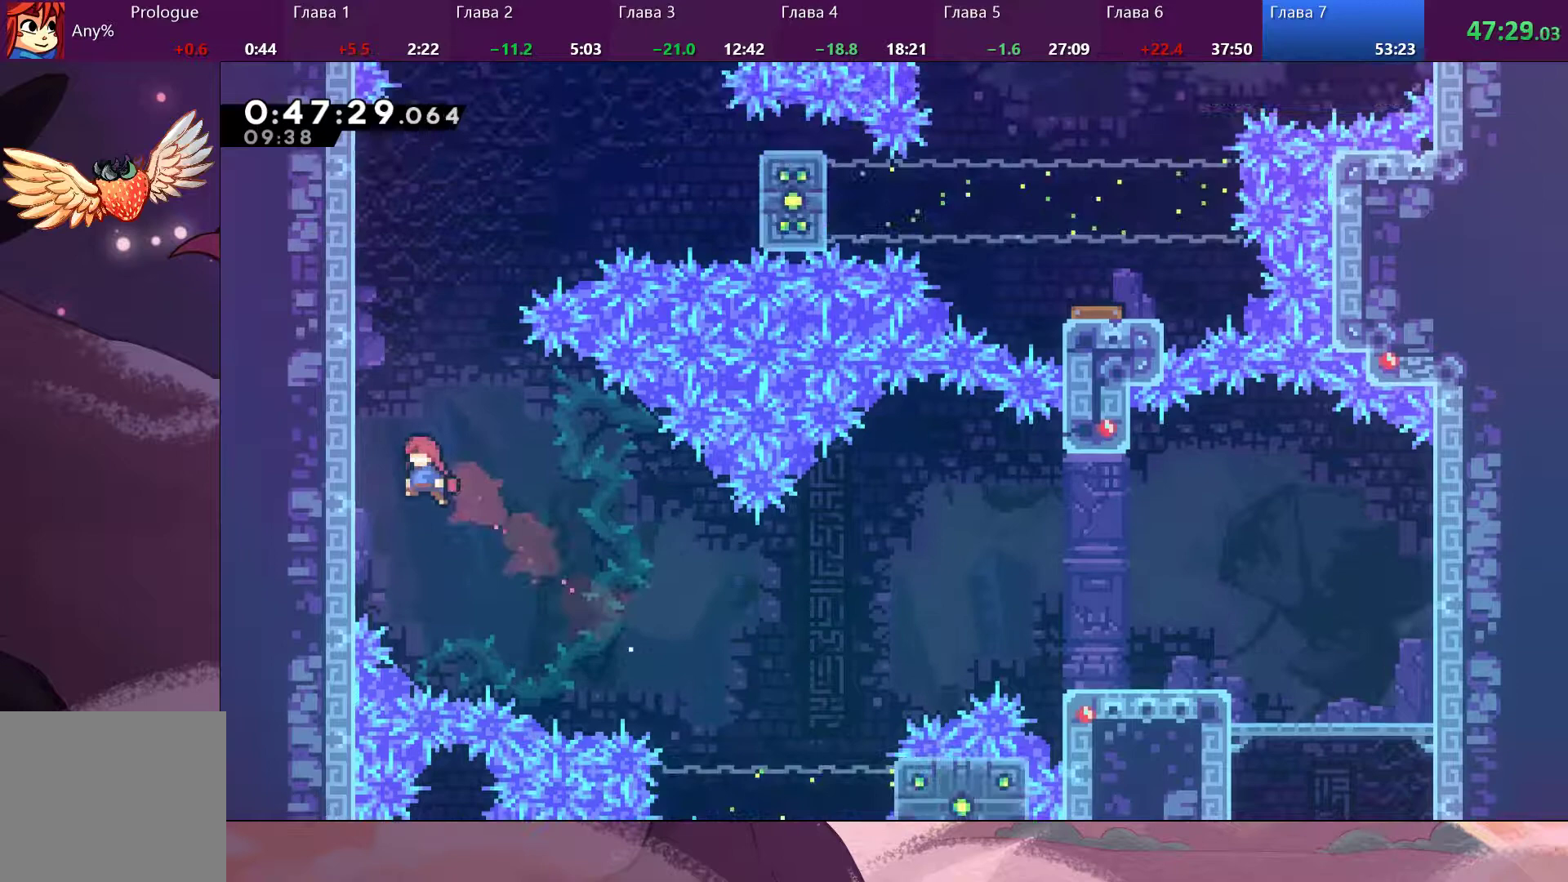
{"buttons": ["R2"], "left_stick": "up", "right_stick": "center", "events": [[67, "R2", "down"], [200, "left_stick", "up"]]}